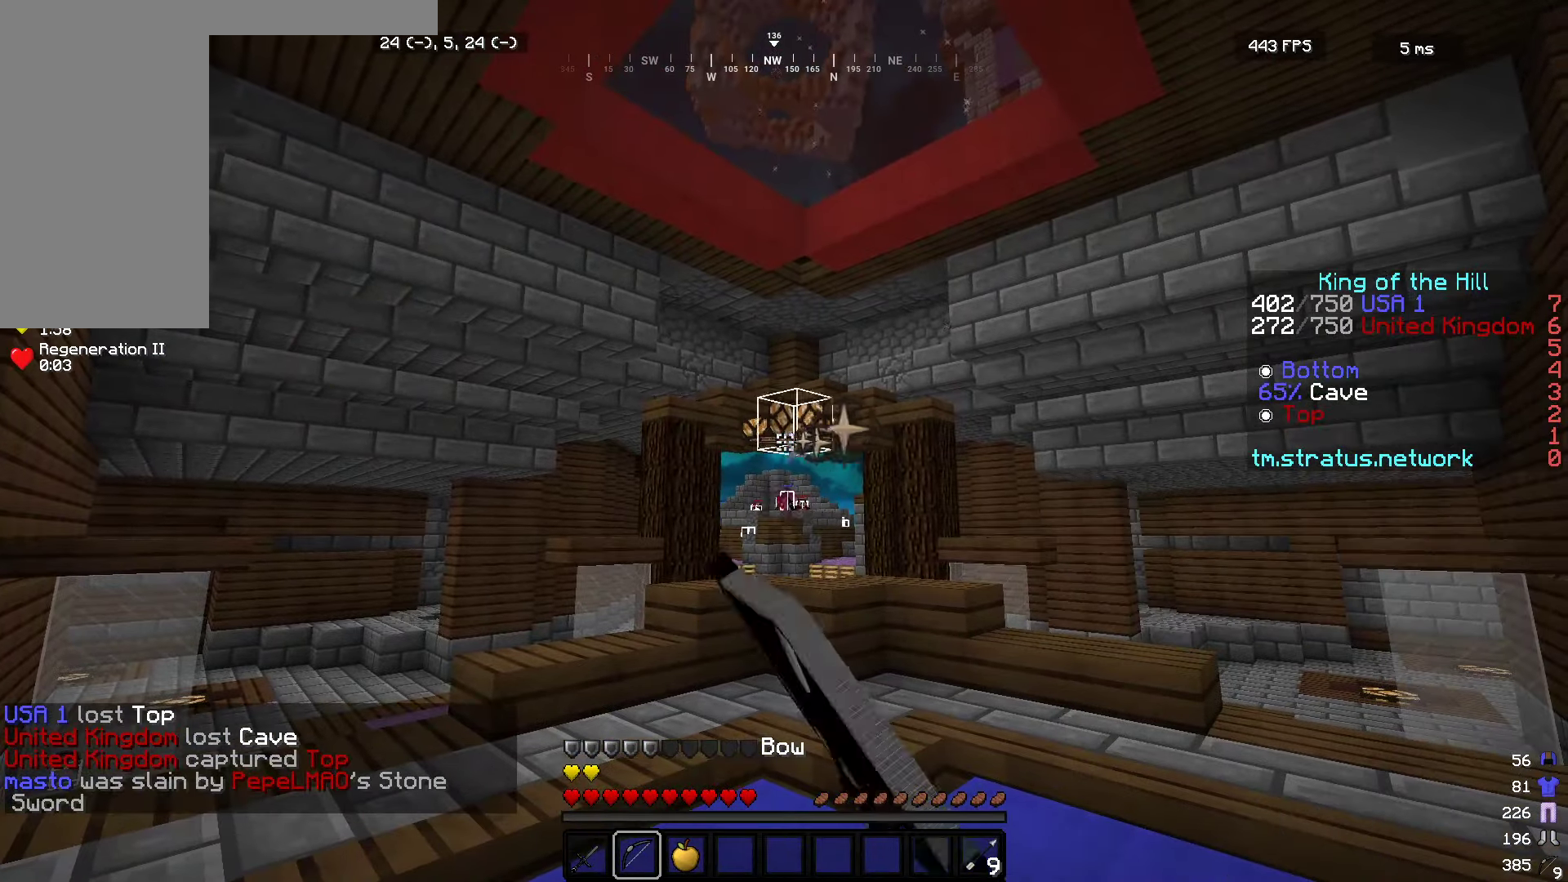
Gameplay with keyboard and mouse; each line is a JSON object with the keys and mouse buttons held at the frame after it. "events" lists presses ("down") and releases ("up") of "a", "d", "s", "w", "mouse_left" and "mouse_right" between this image and that frame as [ms after this image, input, new state], when the widget could be followed in between. "mouse_left", "mouse_right" = the "left", "right" buttons of the "mouse" list. No other keys are recorded. Fast repeated clicks can show as one long hold. Mouse movement is not recorded.
{"keys": [], "mouse": ["right"], "events": [[84, "mouse_left", "up"]]}
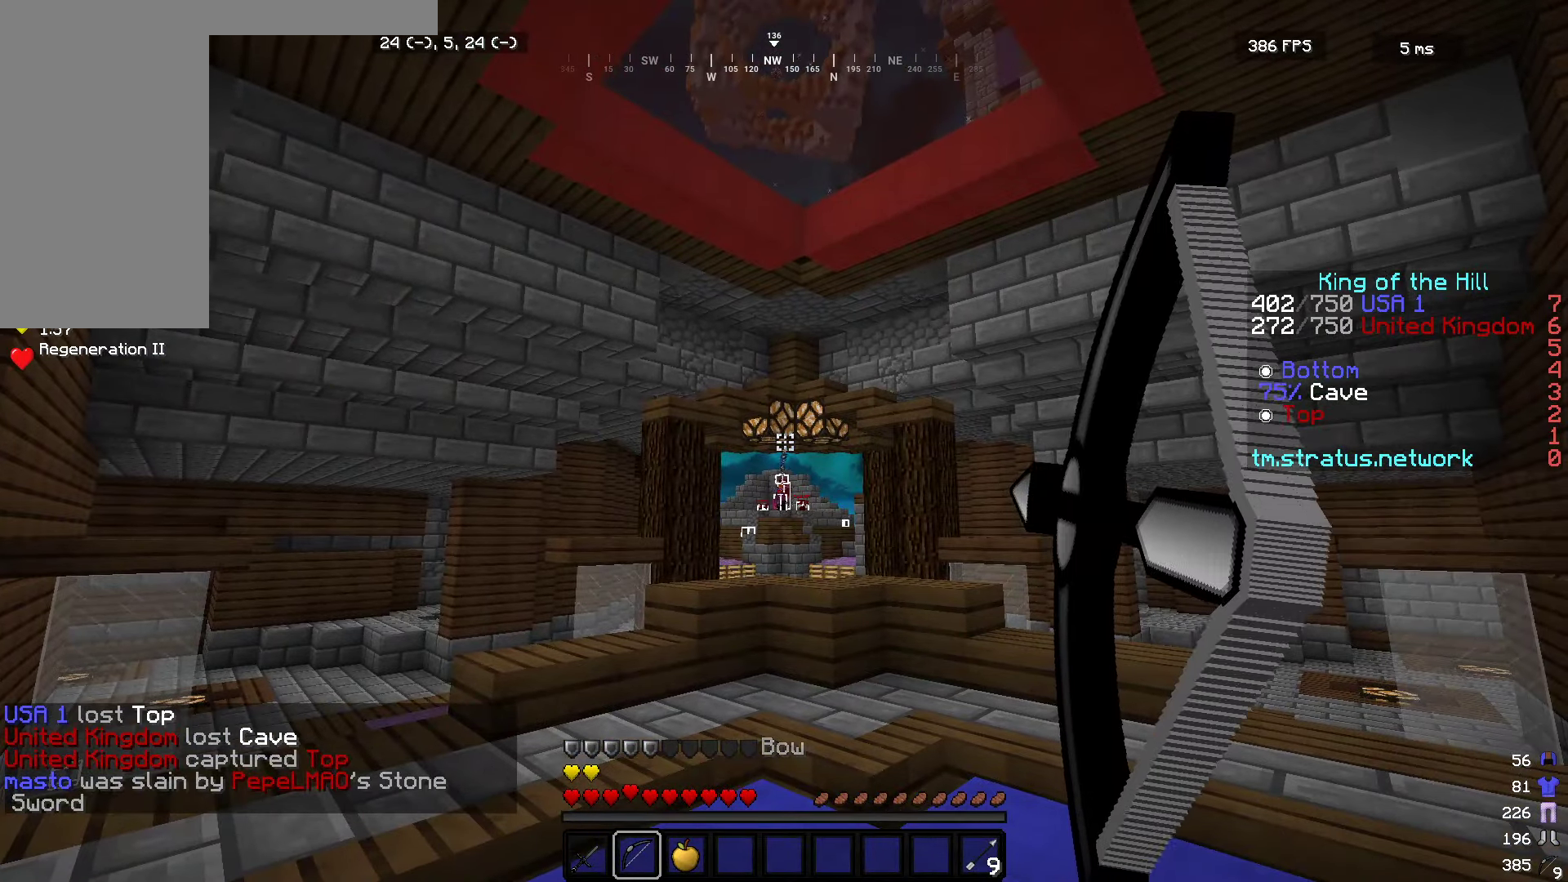
{"keys": ["d"], "mouse": ["right"], "events": [[34, "d", "down"]]}
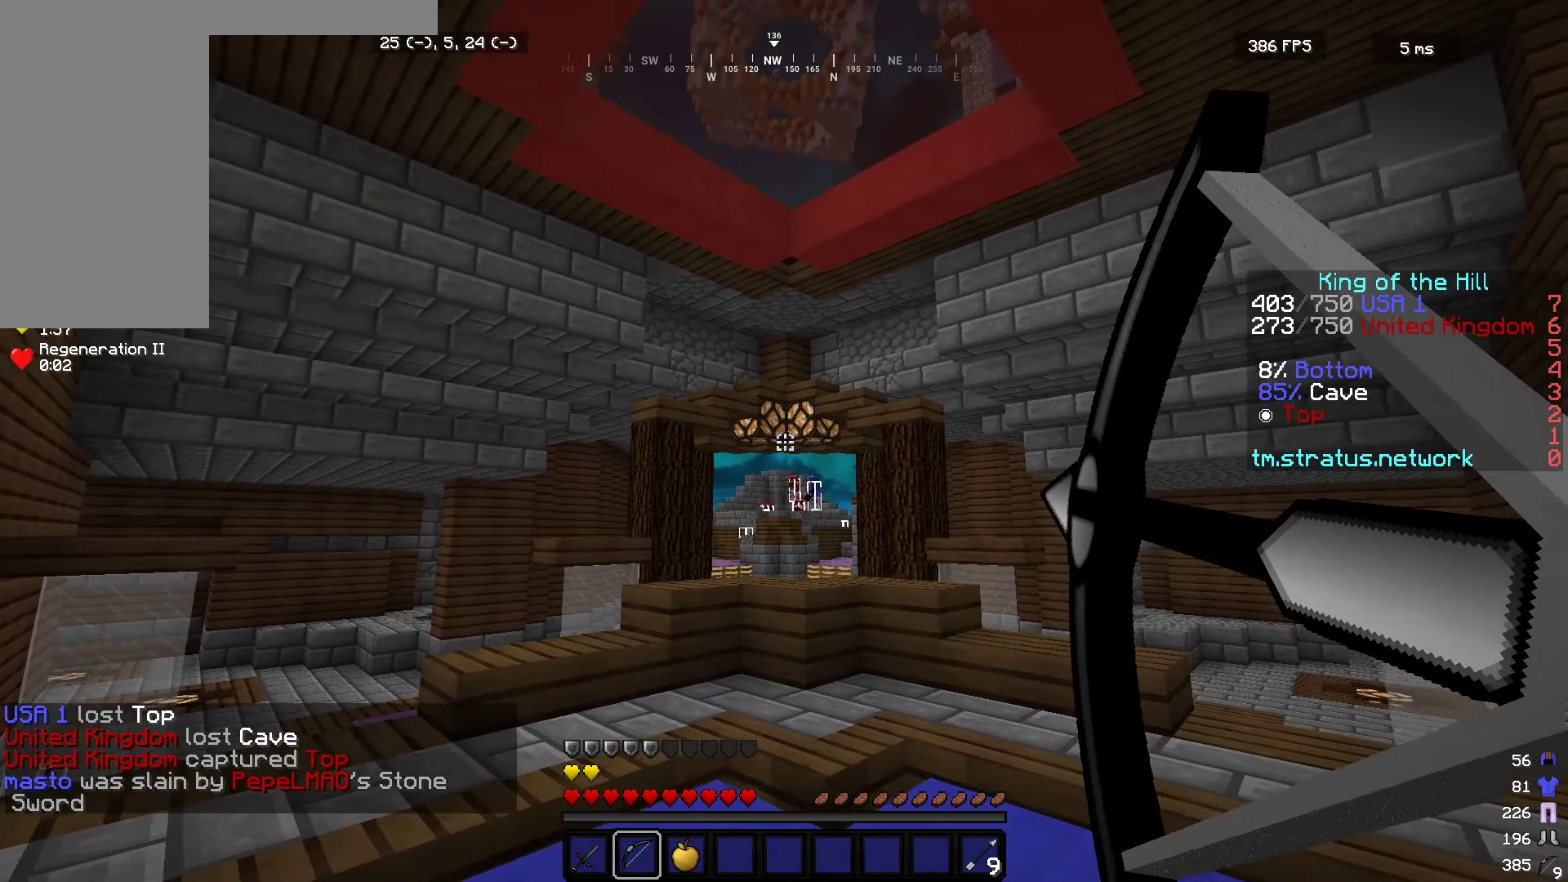
{"keys": [], "mouse": ["right"], "events": [[167, "mouse_left", "down"], [234, "mouse_left", "up"], [384, "d", "up"]]}
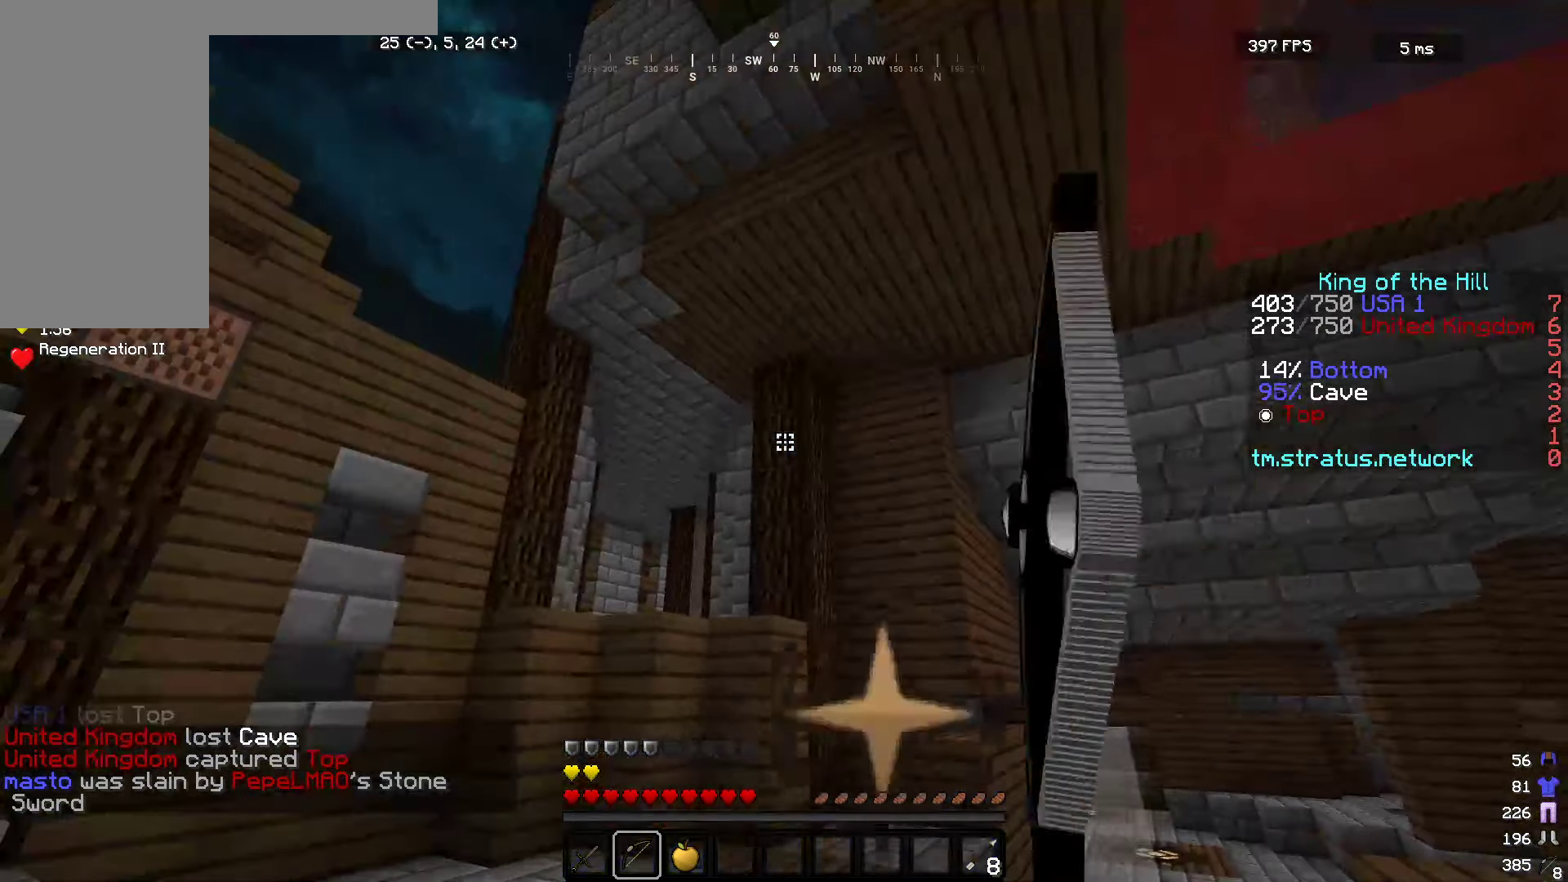
{"keys": [], "mouse": ["right"], "events": []}
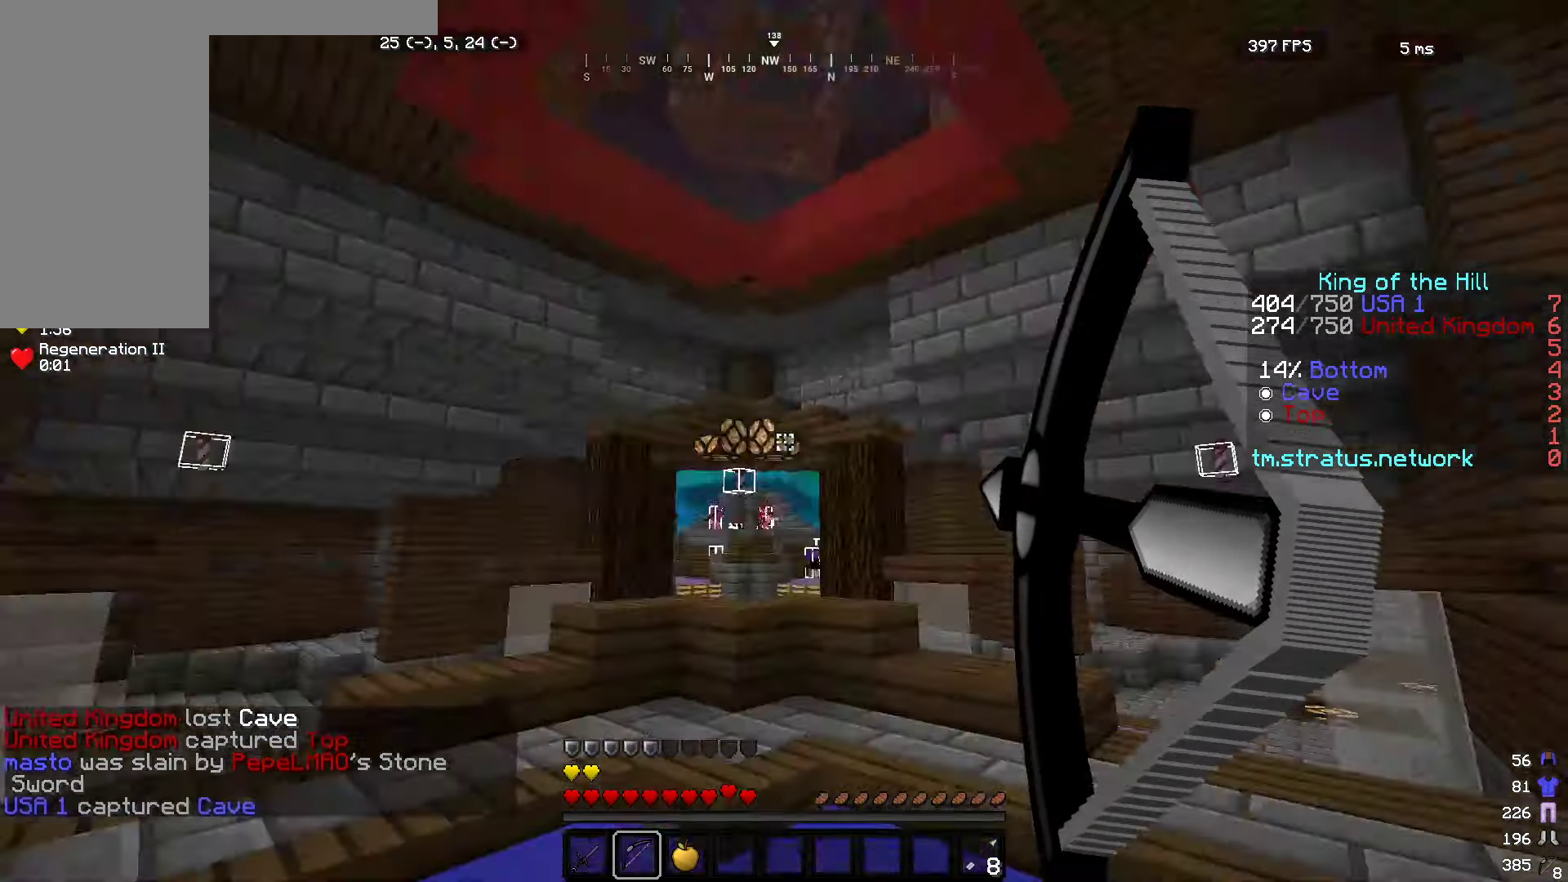
{"keys": ["a"], "mouse": ["right"], "events": [[167, "a", "down"]]}
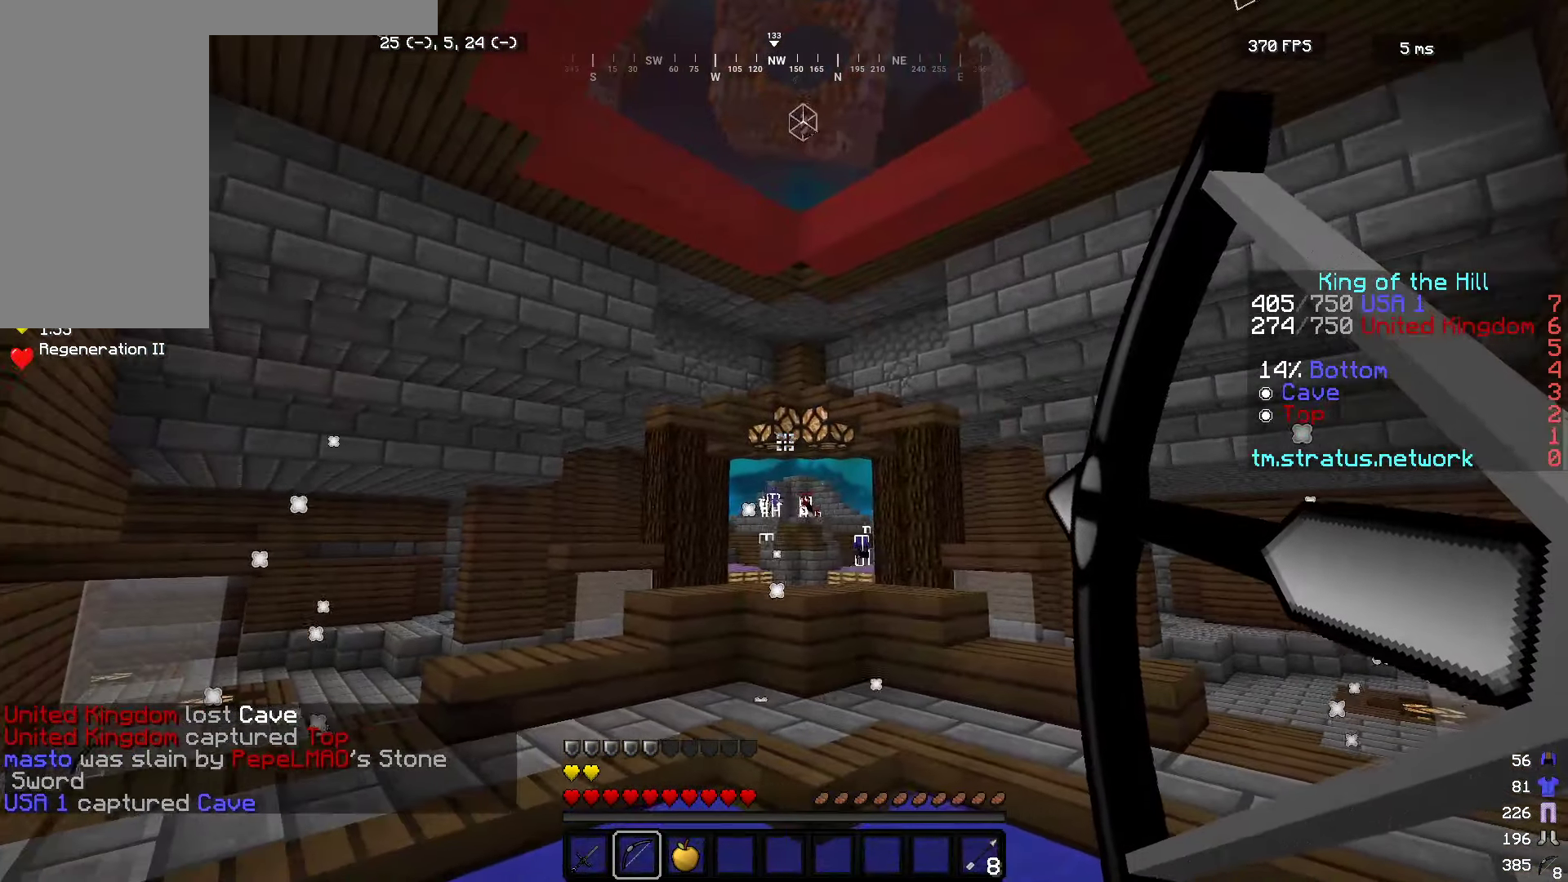
{"keys": ["a"], "mouse": ["right"], "events": [[150, "mouse_left", "down"], [300, "mouse_left", "up"]]}
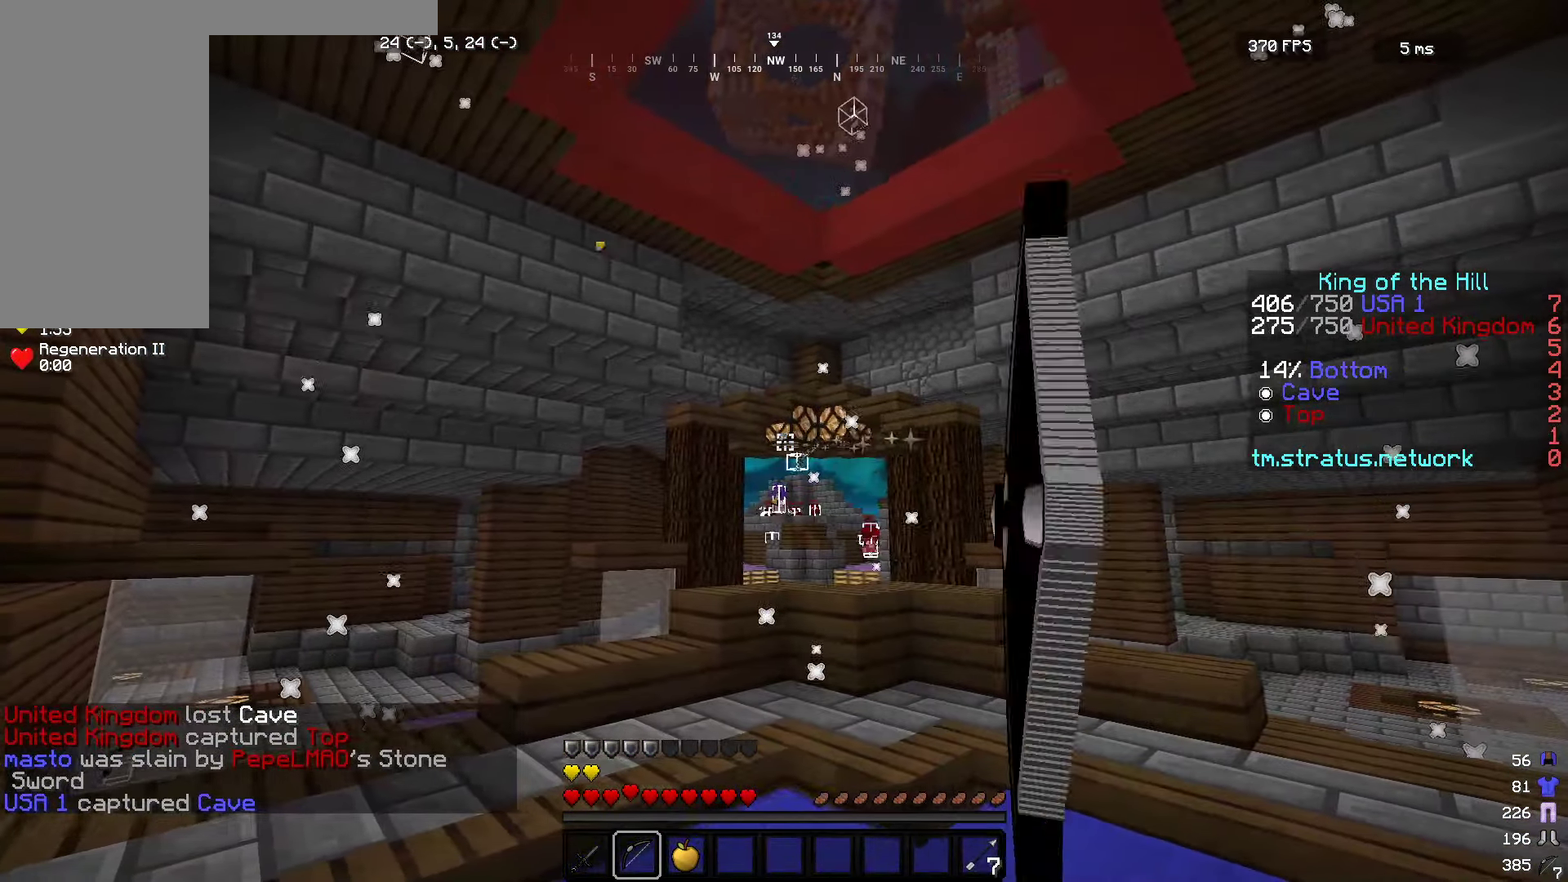
{"keys": ["d", "w"], "mouse": ["right"], "events": [[50, "d", "down"], [84, "a", "up"], [334, "w", "down"]]}
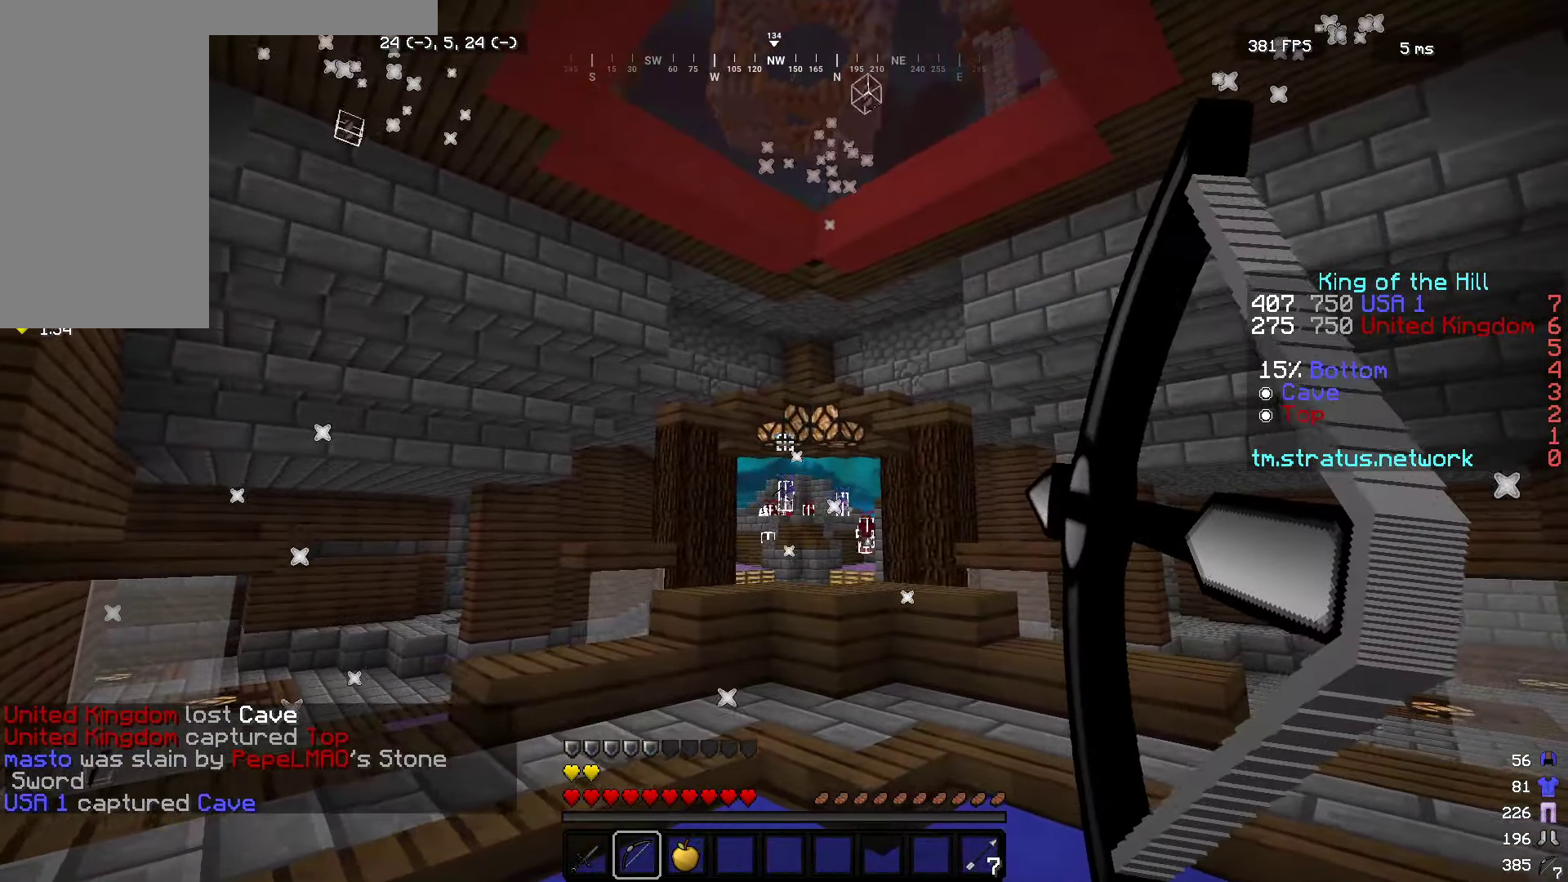
{"keys": ["a", "w"], "mouse": ["left", "right"], "events": [[117, "d", "up"], [150, "a", "down"], [400, "mouse_left", "down"]]}
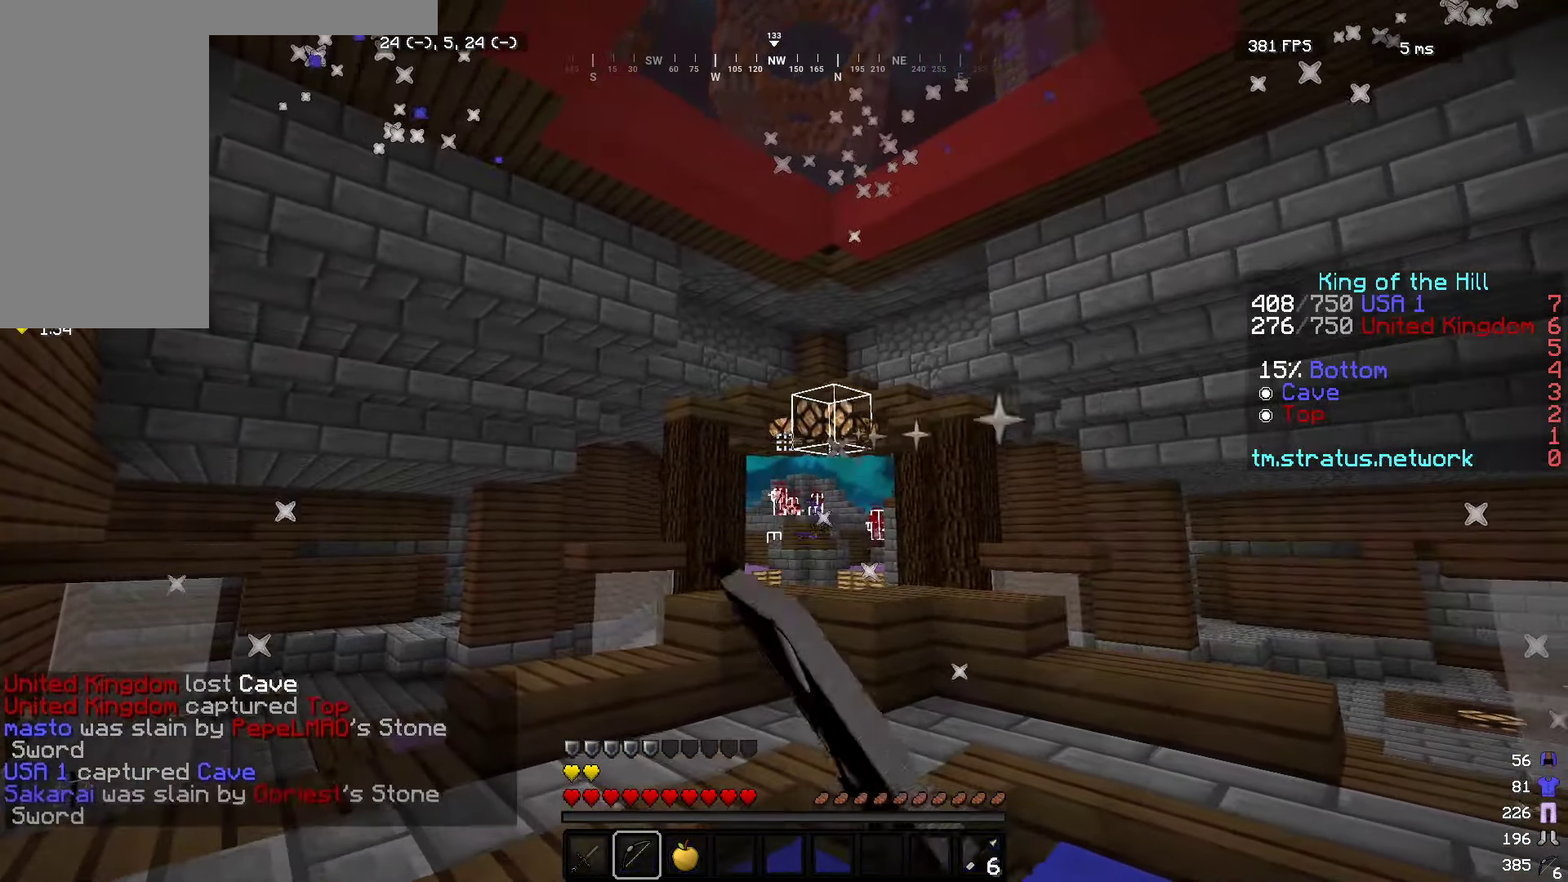
{"keys": ["d", "w"], "mouse": ["right"], "events": [[50, "mouse_left", "up"], [283, "a", "up"], [283, "d", "down"]]}
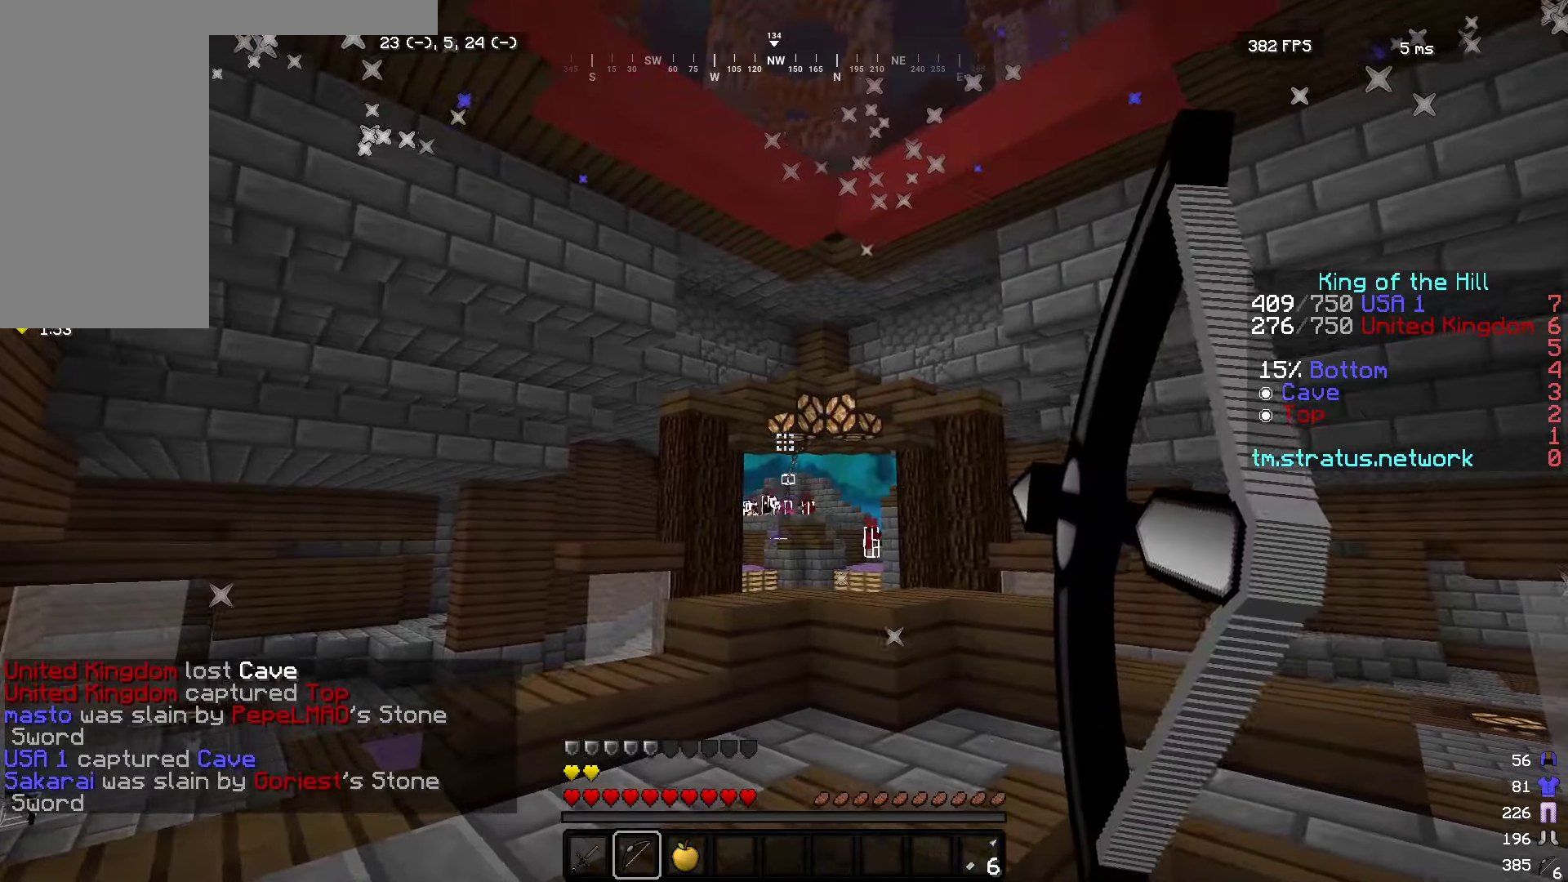
{"keys": ["d", "w"], "mouse": ["right"], "events": []}
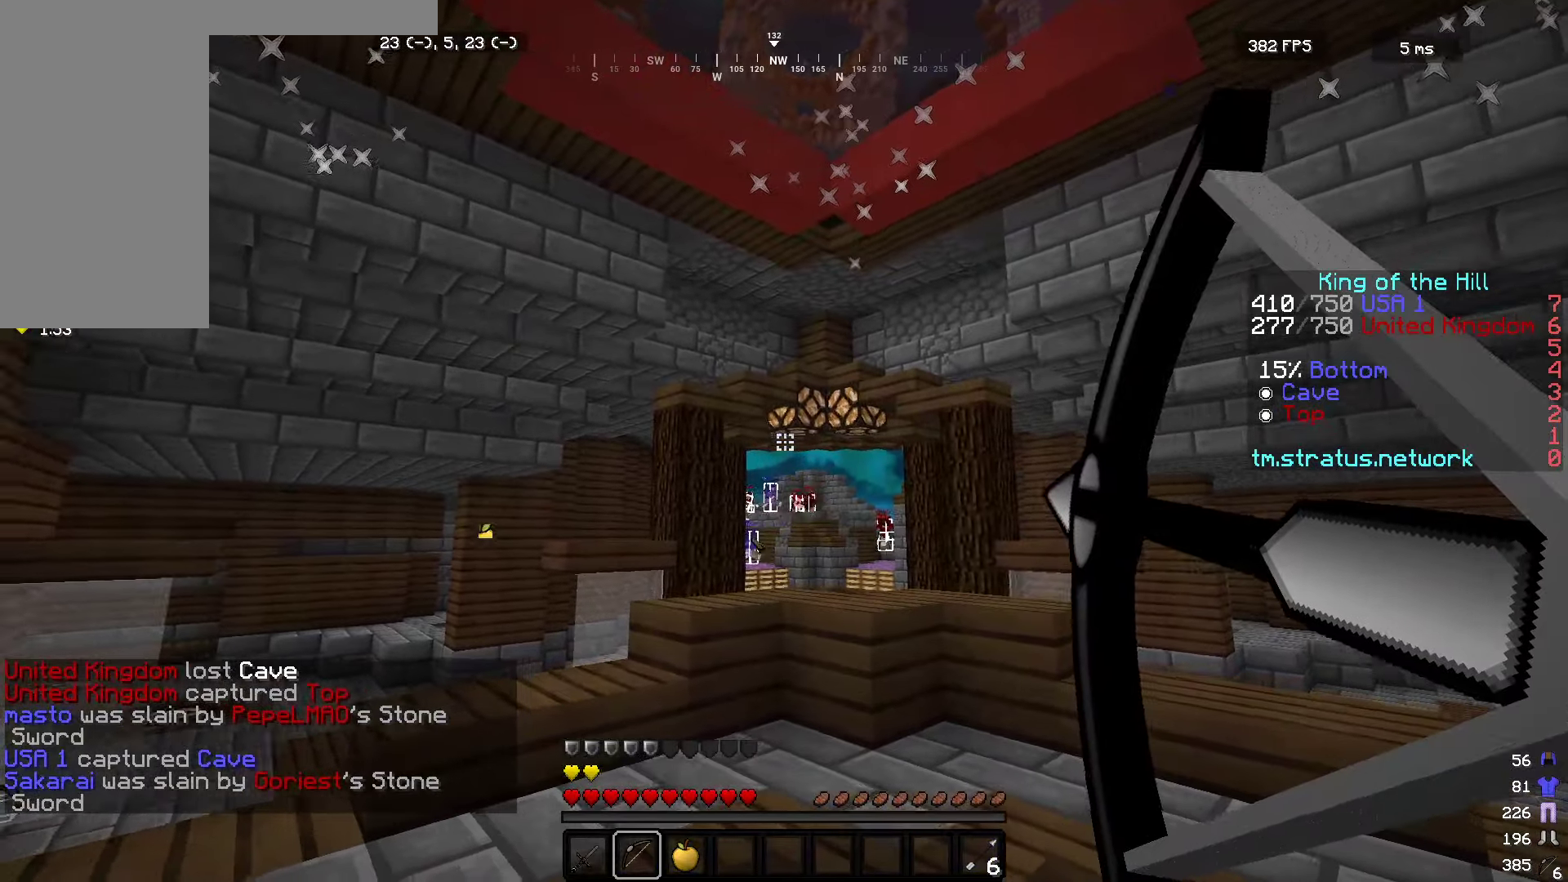
{"keys": ["d"], "mouse": ["right"], "events": [[116, "mouse_left", "down"], [200, "mouse_left", "up"], [350, "w", "up"]]}
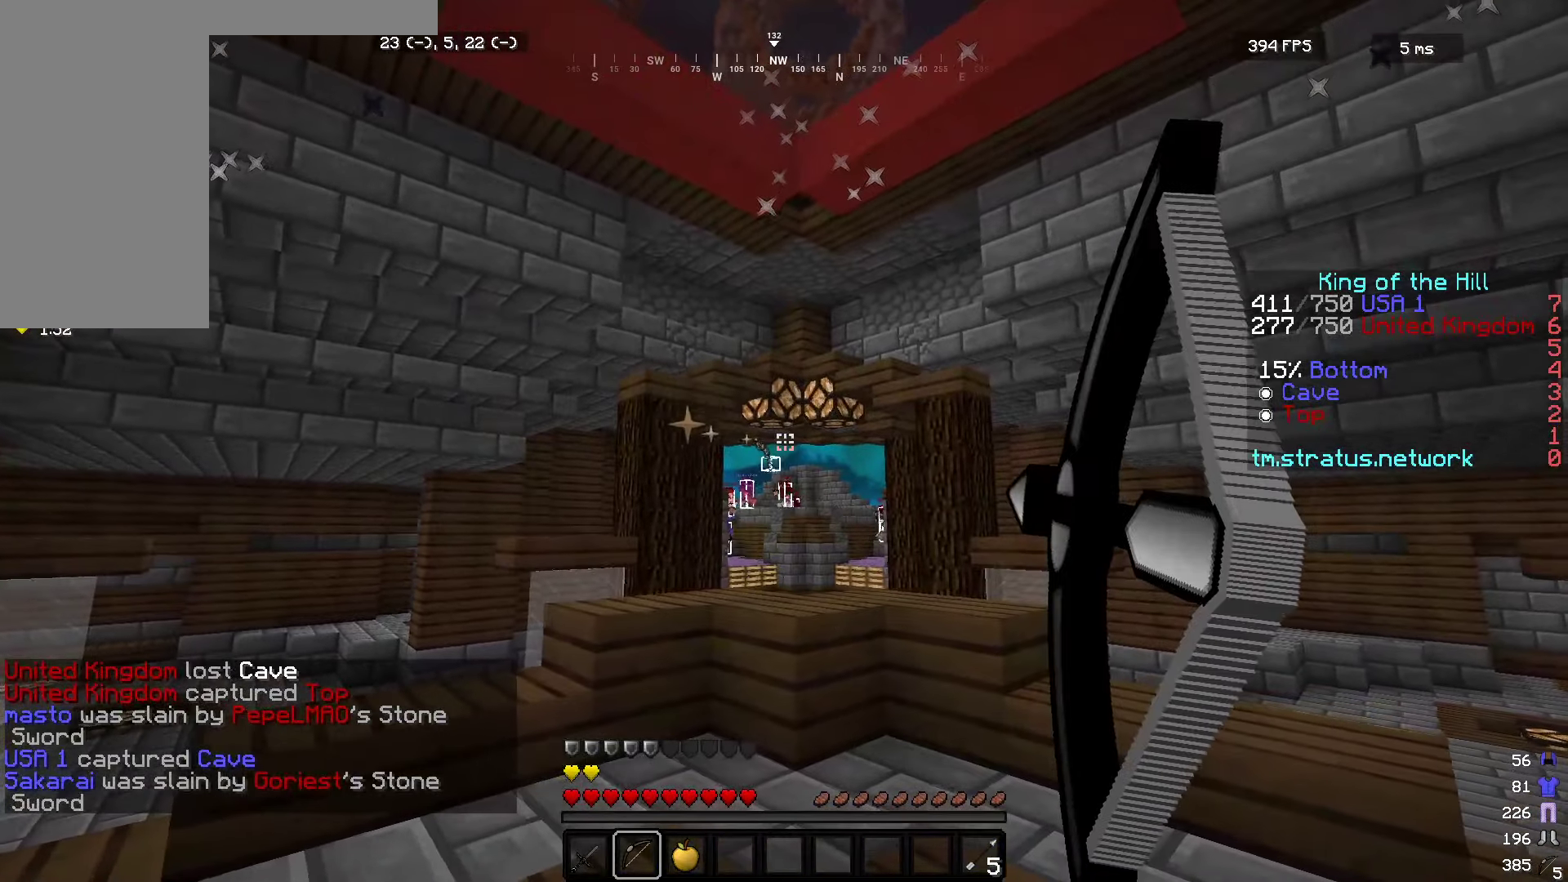
{"keys": ["d", "s"], "mouse": ["right"], "events": [[366, "s", "down"]]}
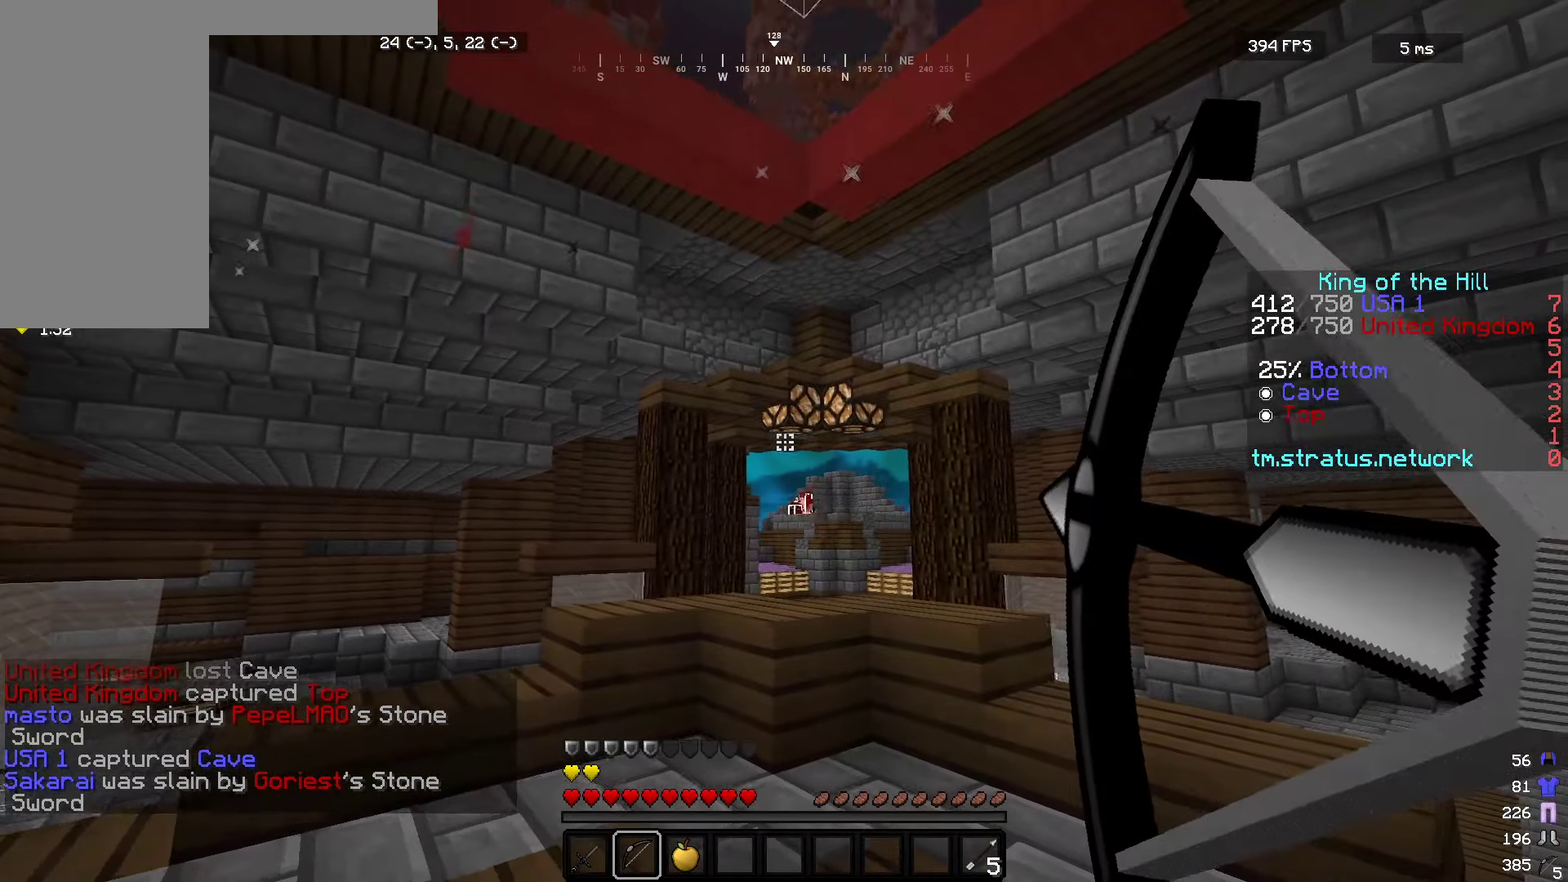
{"keys": ["d", "s"], "mouse": ["right"], "events": [[200, "mouse_left", "down"], [300, "mouse_left", "up"]]}
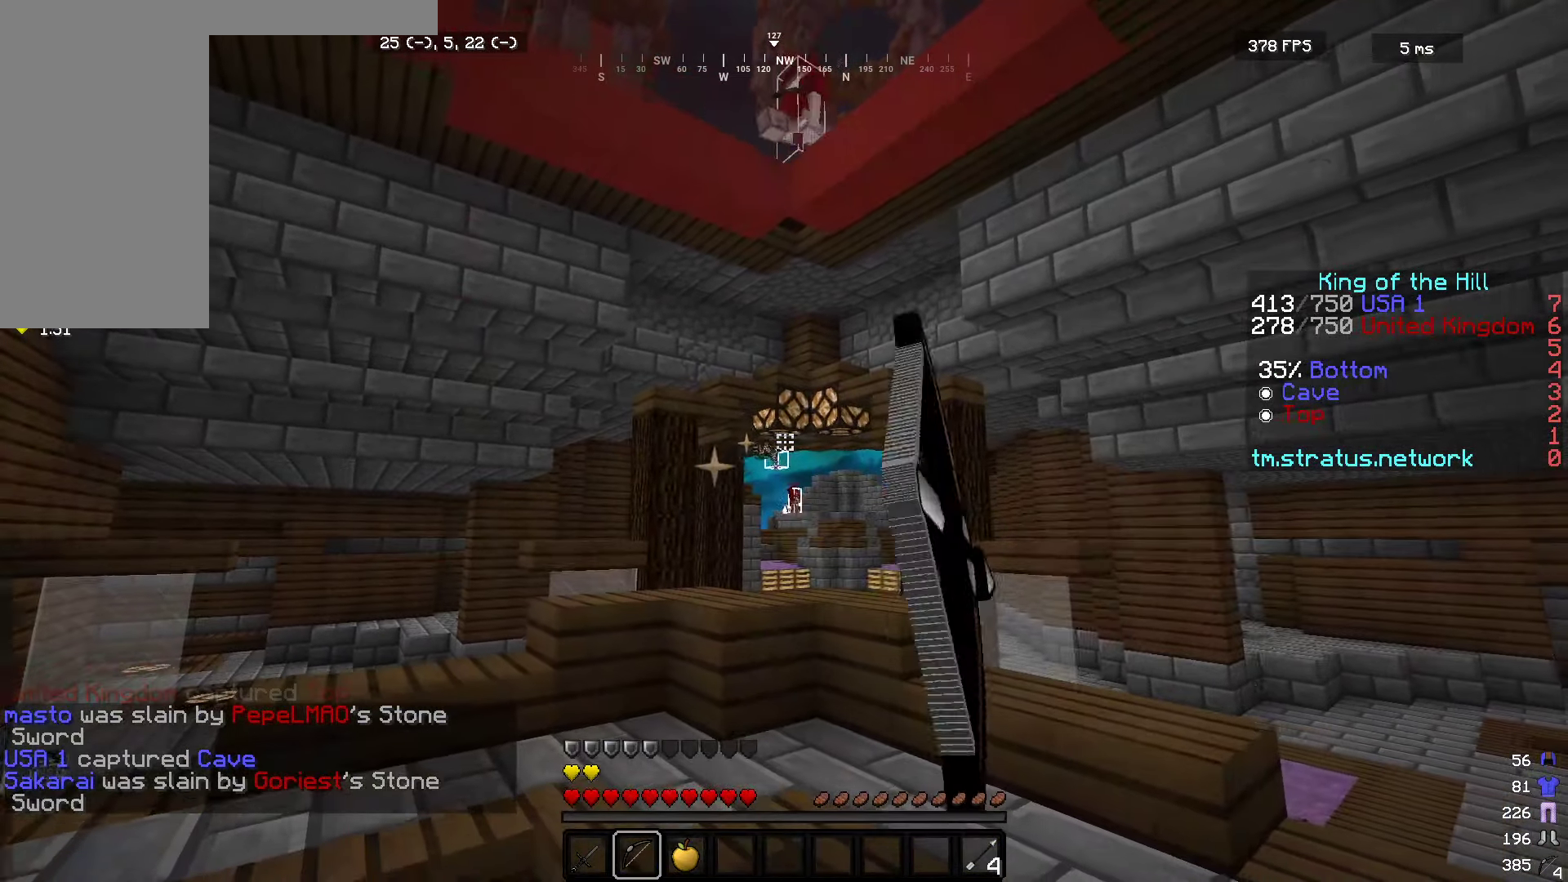
{"keys": ["a", "d"], "mouse": ["right"], "events": [[433, "a", "down"], [433, "s", "up"]]}
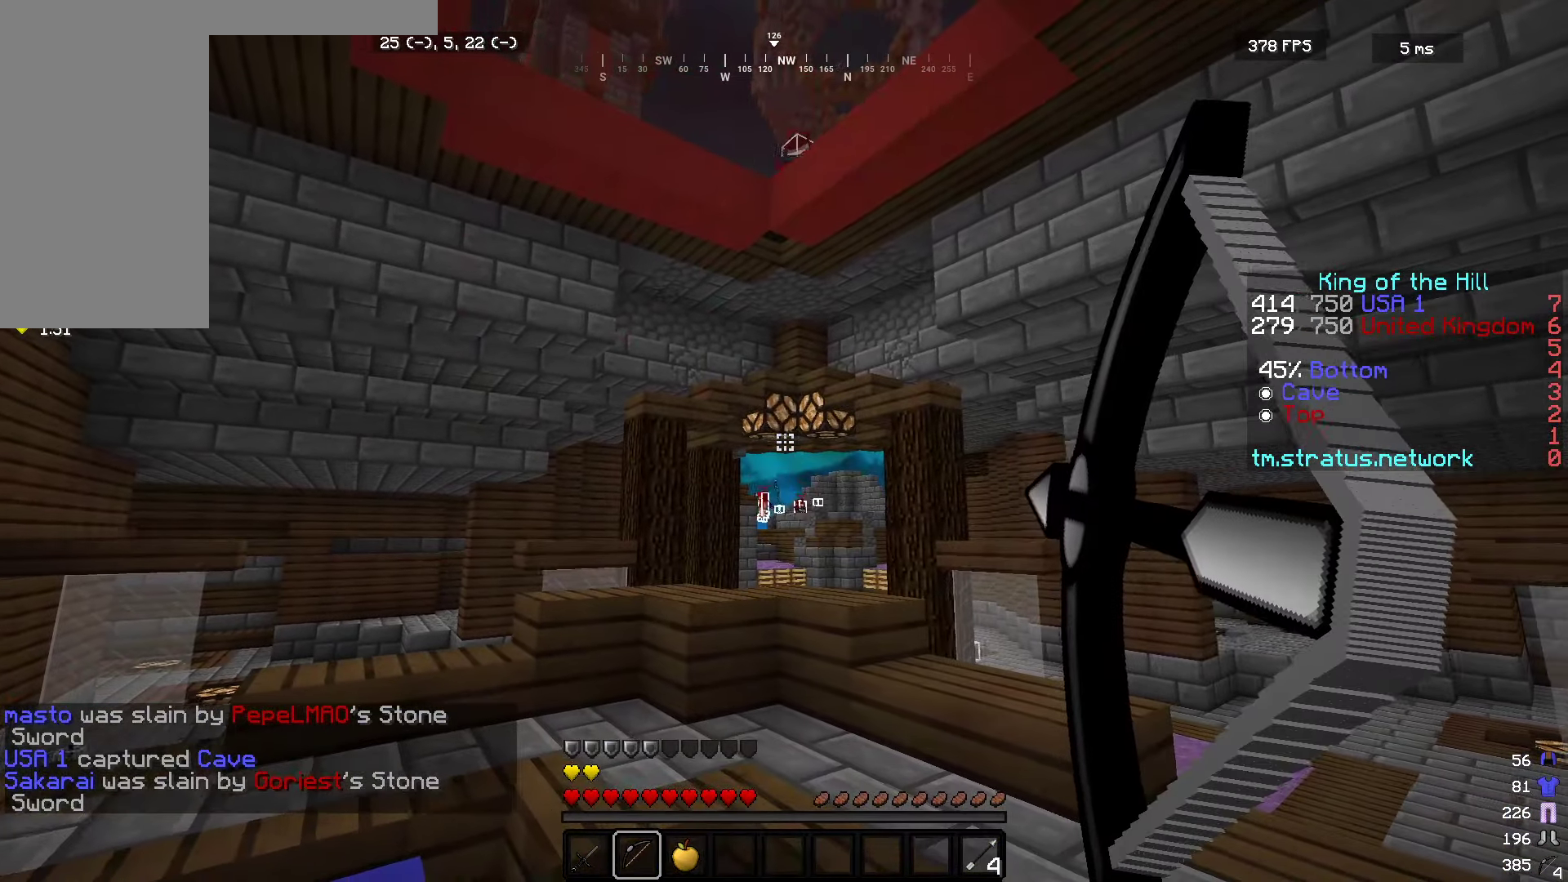
{"keys": ["a", "w"], "mouse": ["left", "right"], "events": [[233, "d", "up"], [316, "w", "down"], [450, "mouse_left", "down"]]}
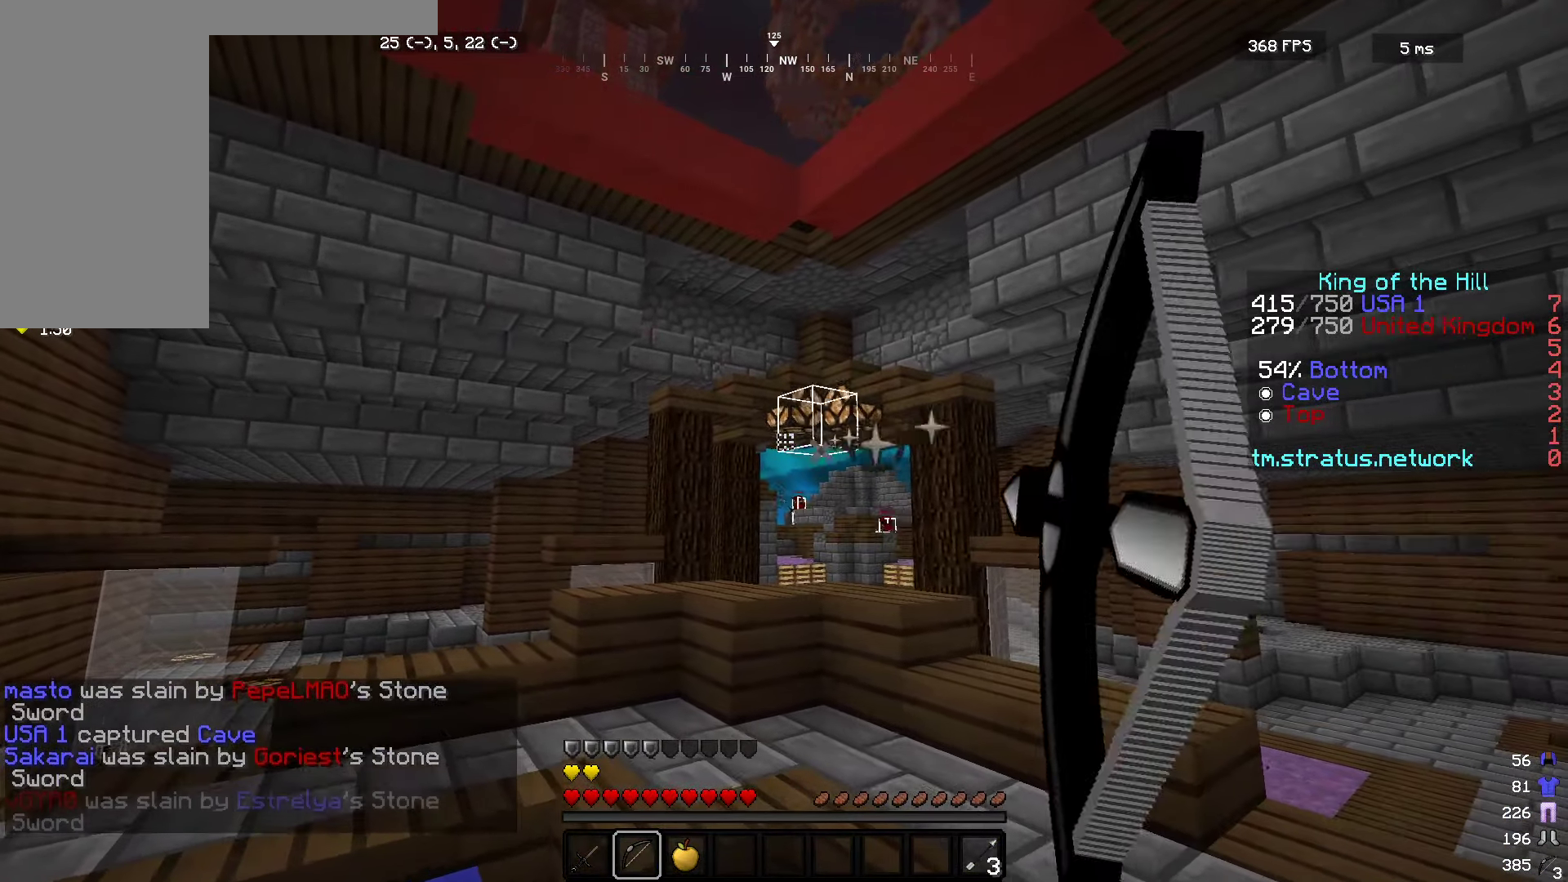
{"keys": ["d", "w"], "mouse": ["right"], "events": [[133, "mouse_left", "up"], [233, "d", "down"], [300, "a", "up"]]}
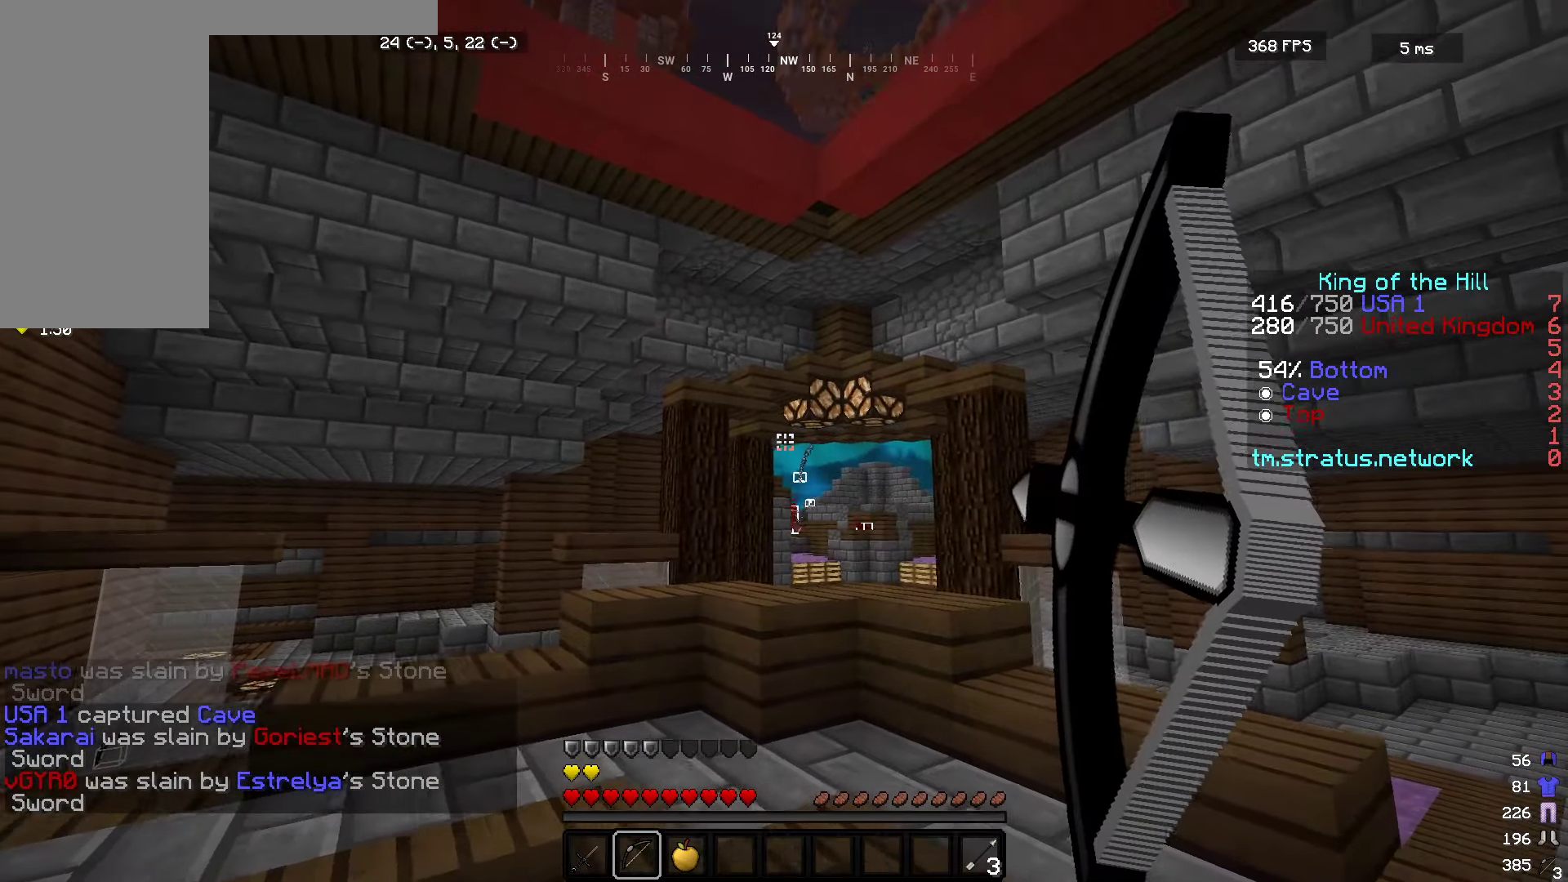
{"keys": ["d"], "mouse": ["right"], "events": [[83, "w", "up"]]}
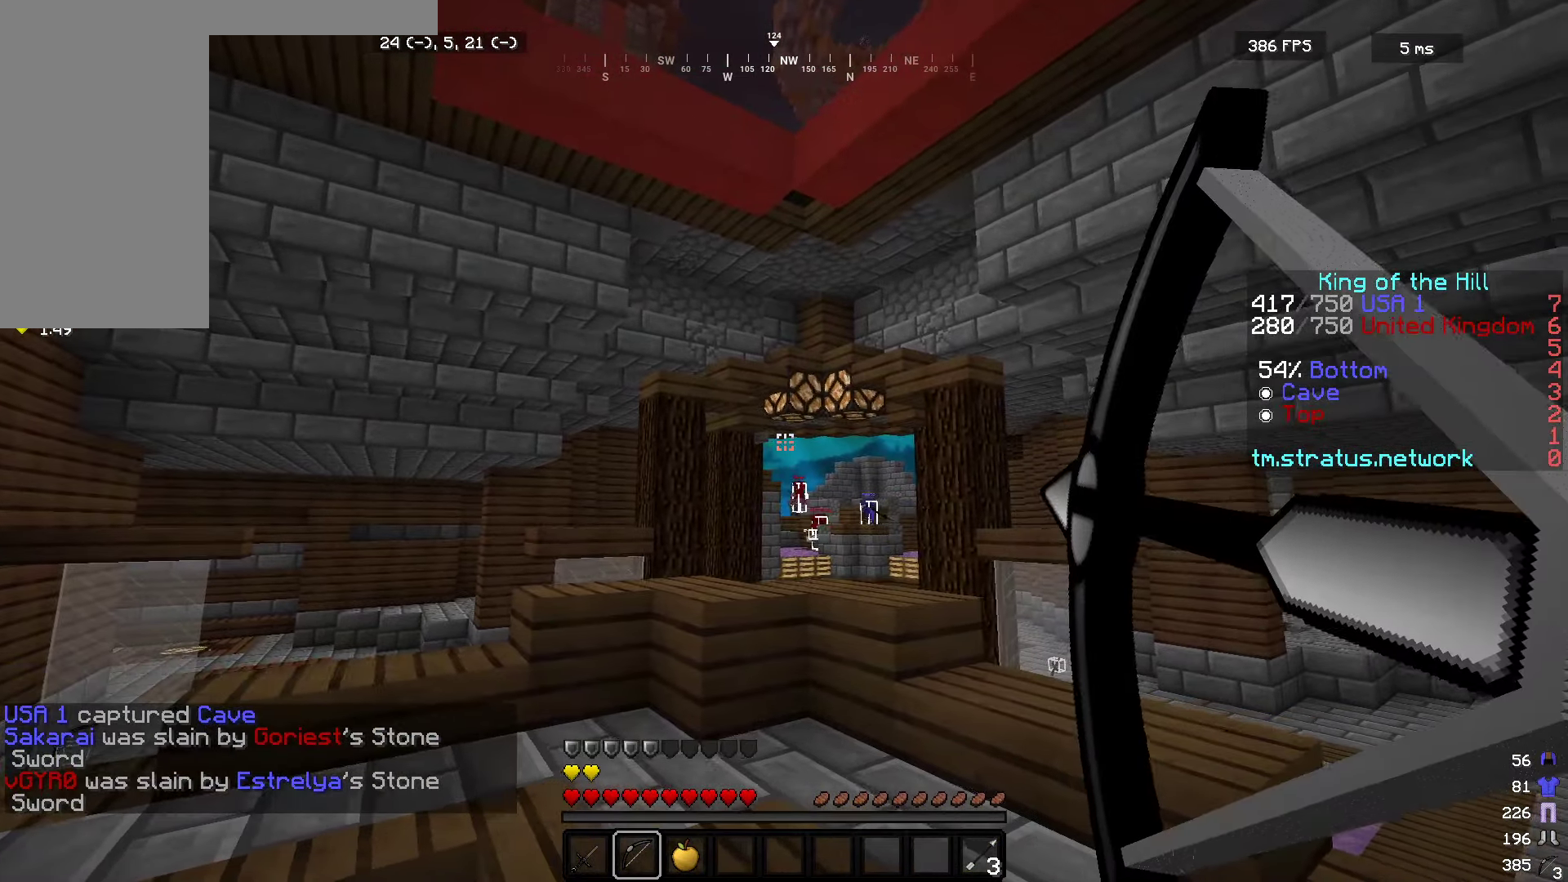
{"keys": ["a"], "mouse": ["right"], "events": [[33, "mouse_right", "up"], [66, "mouse_left", "down"], [66, "mouse_right", "down"], [150, "mouse_left", "up"], [166, "a", "down"], [400, "d", "up"]]}
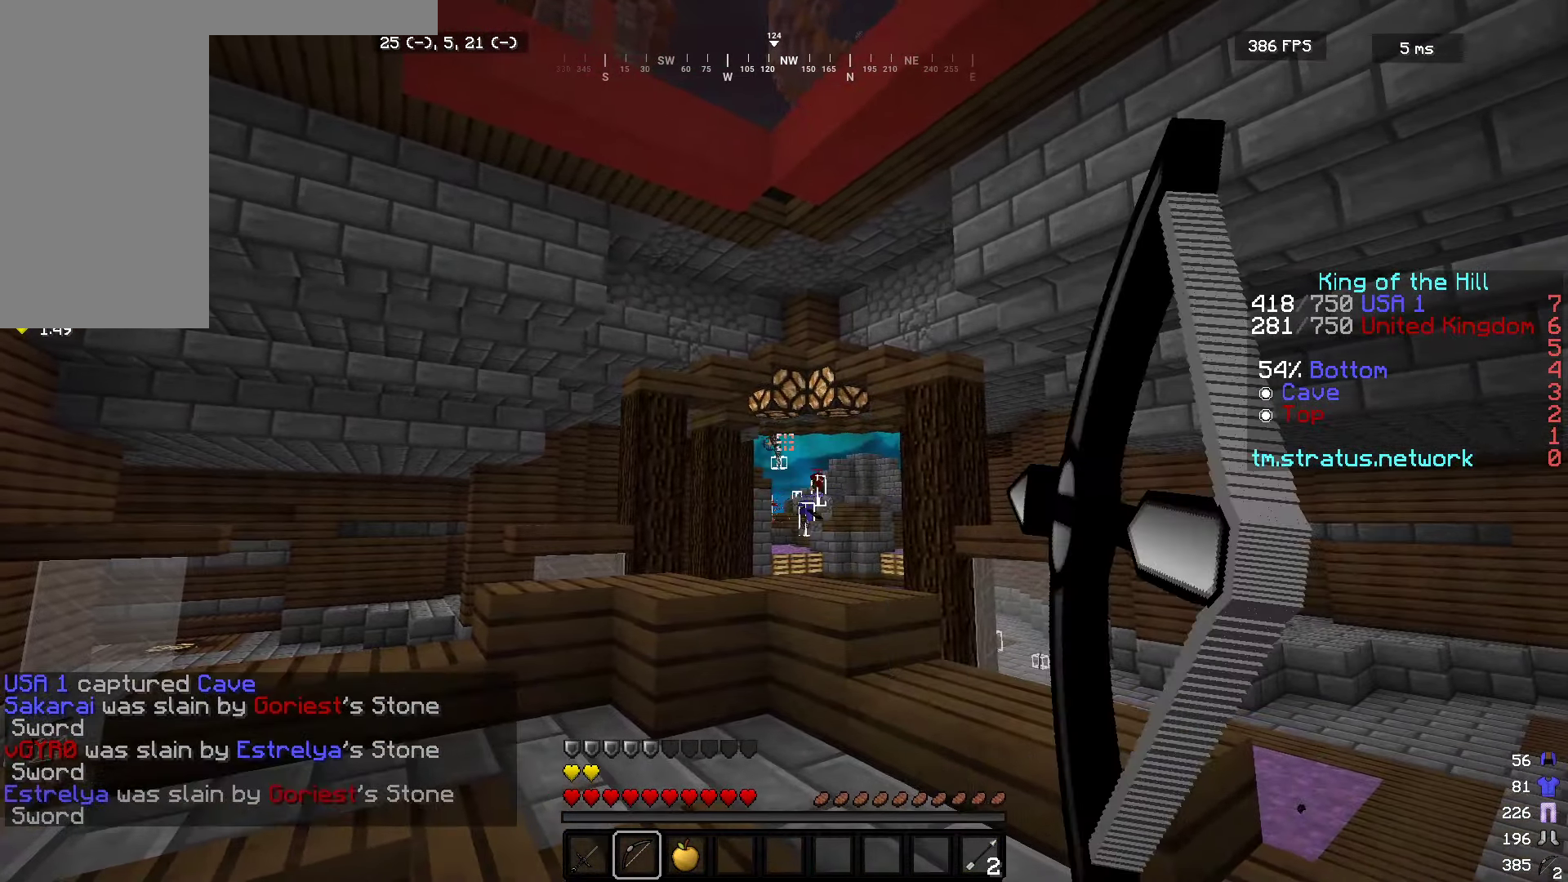
{"keys": ["a"], "mouse": ["right"], "events": []}
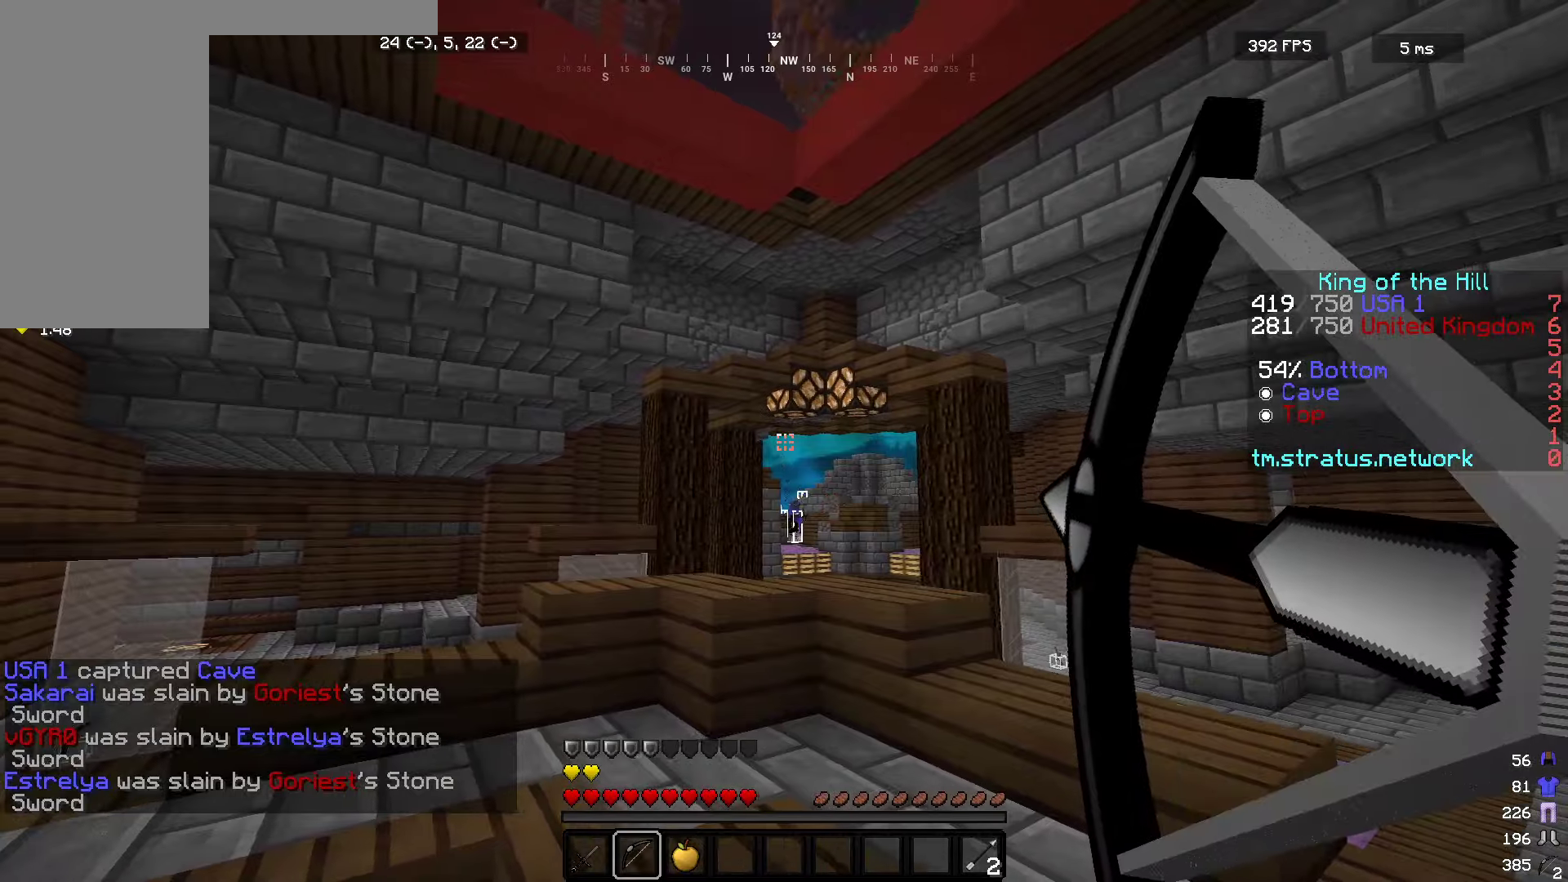
{"keys": ["a", "w"], "mouse": [], "events": [[367, "mouse_left", "down"], [367, "mouse_right", "up"], [483, "w", "down"], [500, "mouse_left", "up"]]}
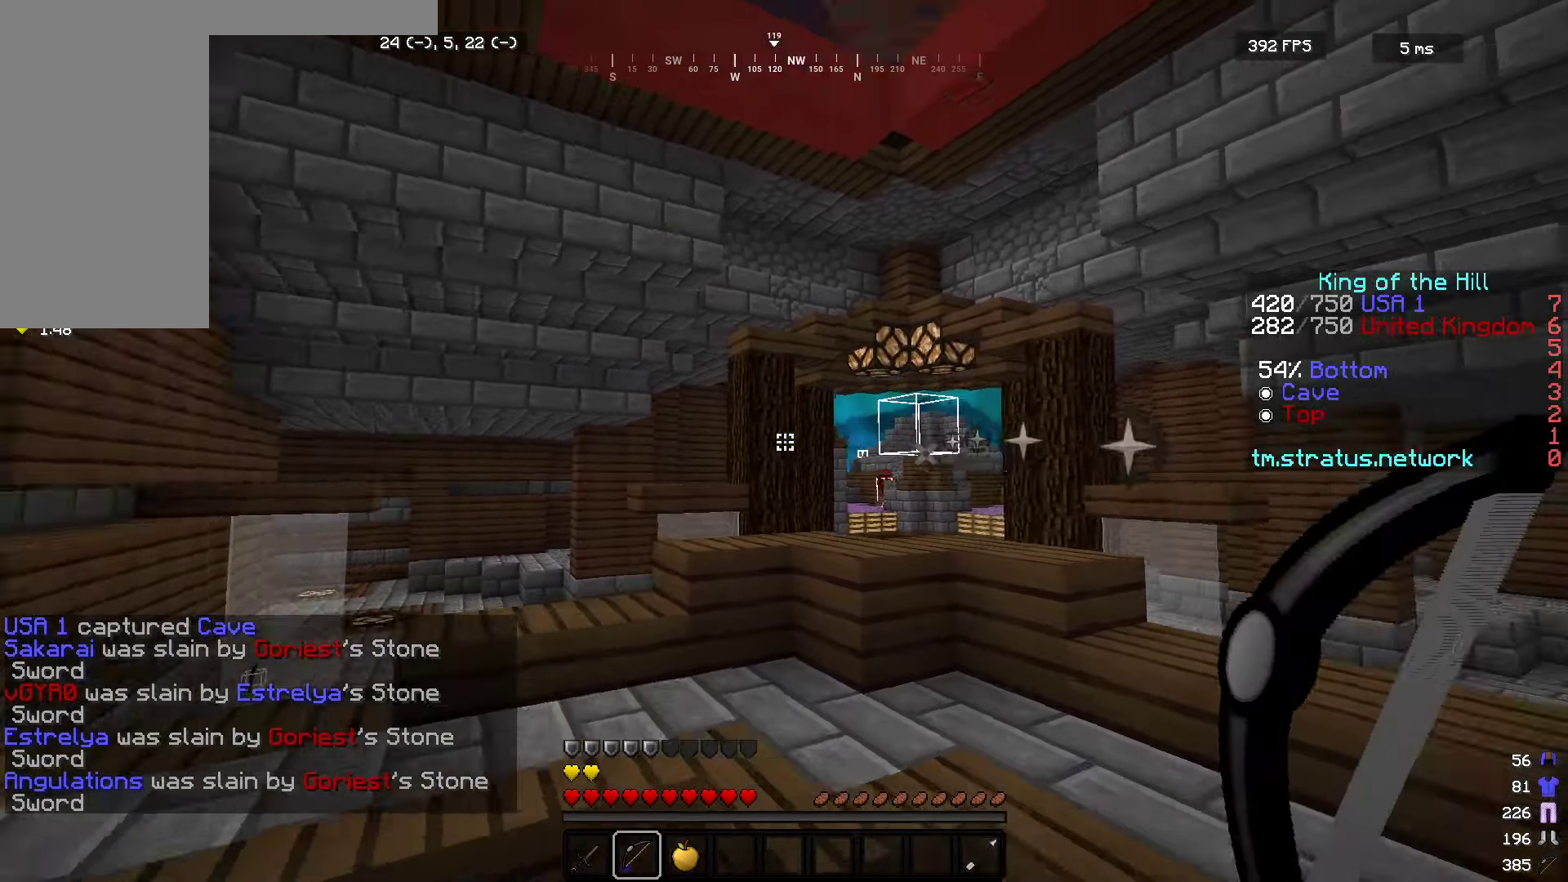
{"keys": ["d", "w"], "mouse": ["left"], "events": [[267, "mouse_left", "down"], [367, "a", "up"], [433, "d", "down"], [433, "mouse_left", "up"], [500, "mouse_left", "down"]]}
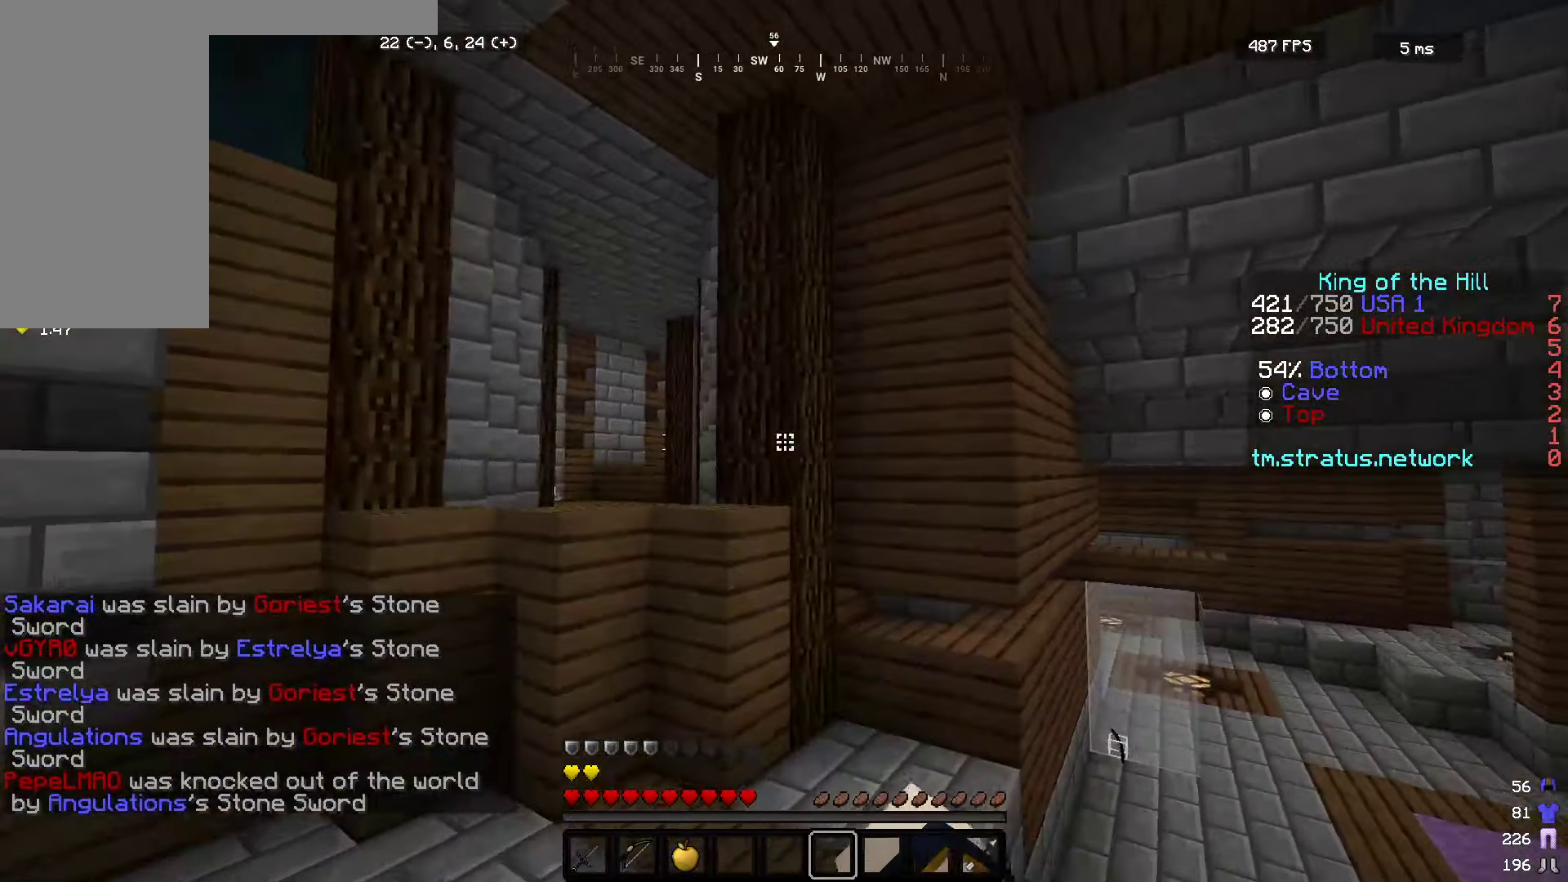
{"keys": ["d", "w"], "mouse": ["left", "right"], "events": [[167, "mouse_left", "up"], [433, "mouse_left", "down"], [467, "mouse_right", "down"]]}
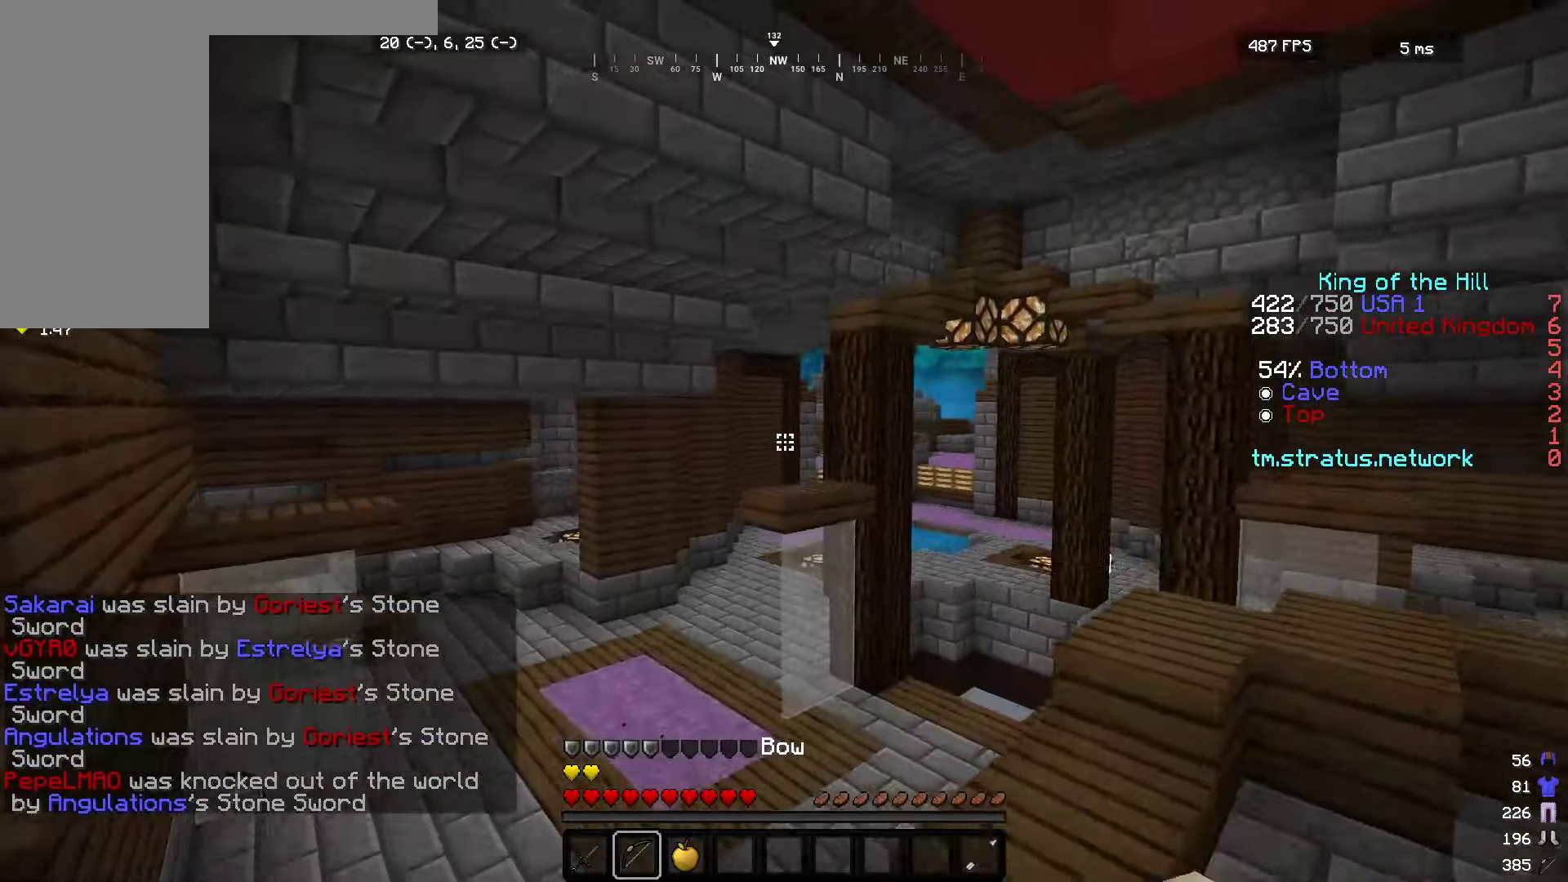
{"keys": ["a", "w"], "mouse": ["right"], "events": [[117, "mouse_left", "up"], [383, "a", "down"], [417, "d", "up"]]}
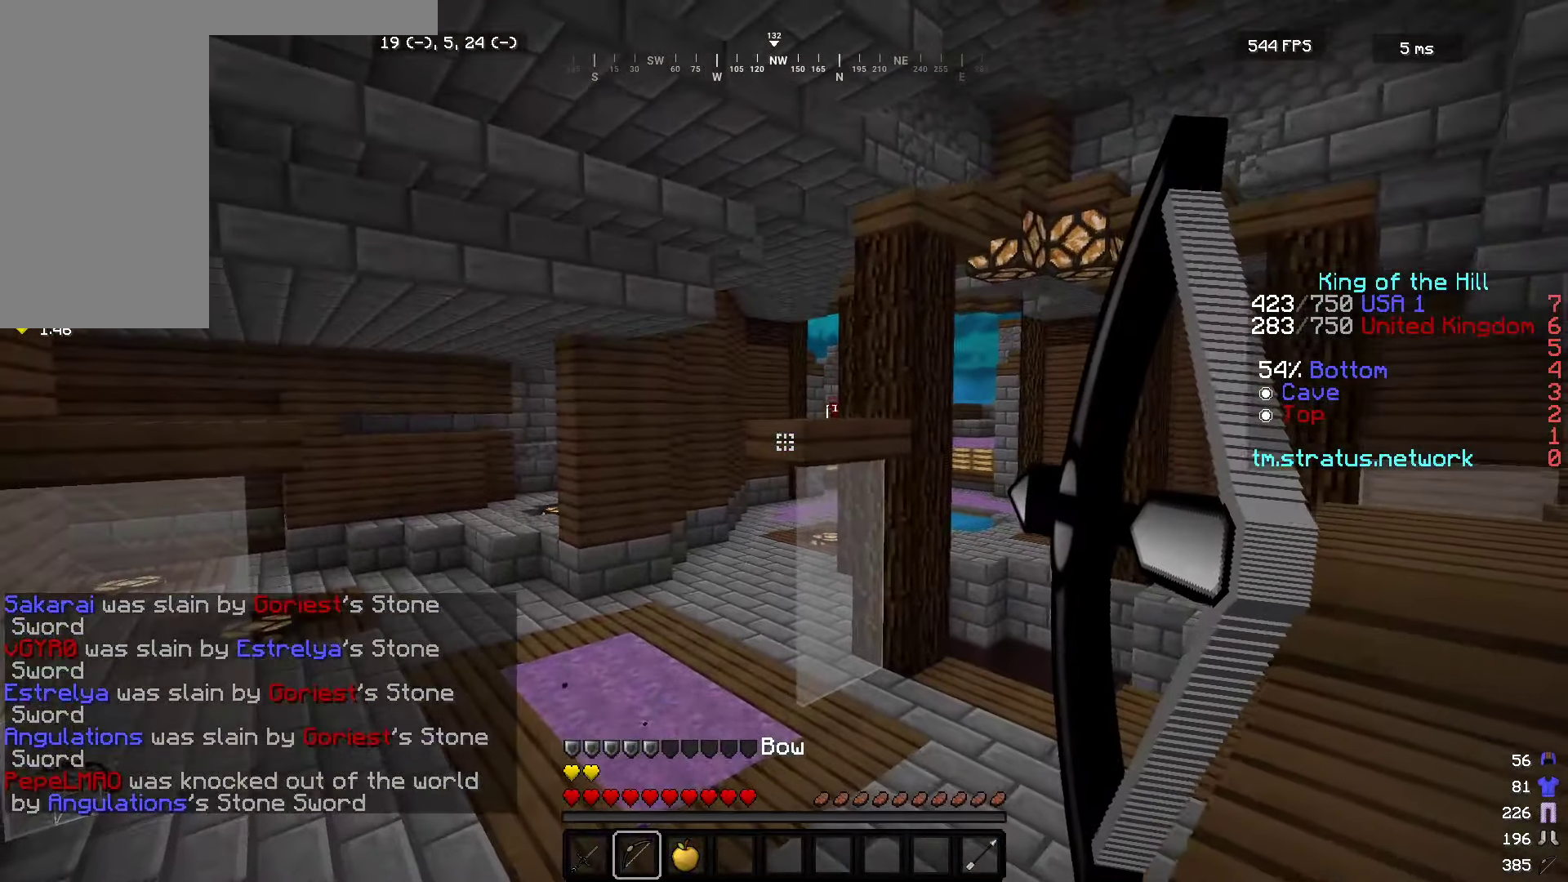
{"keys": ["w"], "mouse": [], "events": [[167, "mouse_right", "up"], [200, "mouse_left", "down"], [383, "mouse_left", "up"], [450, "a", "up"]]}
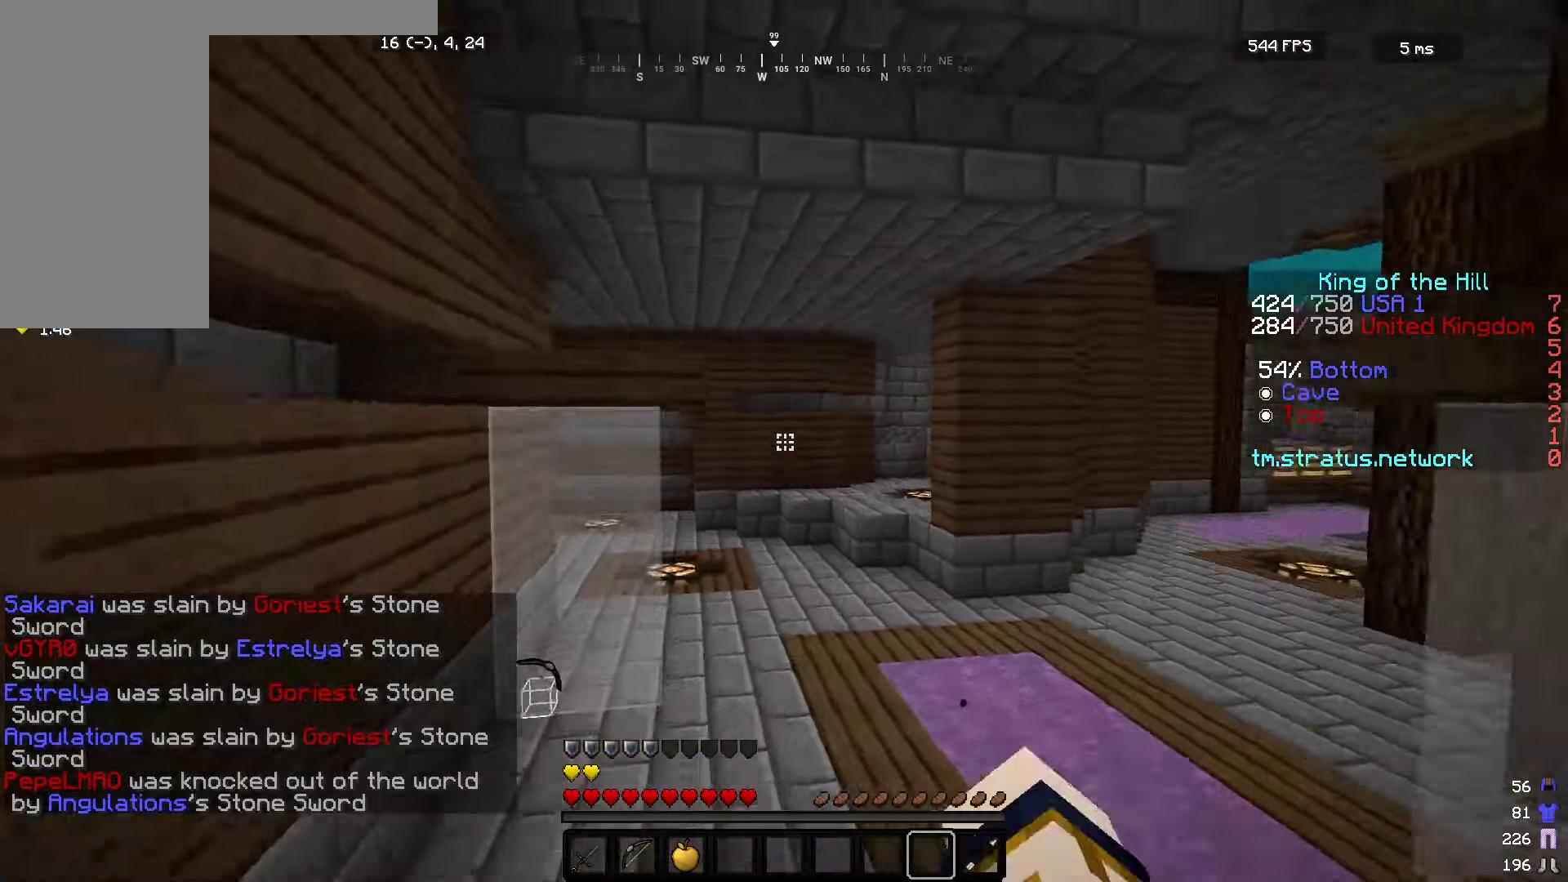
{"keys": ["w"], "mouse": [], "events": []}
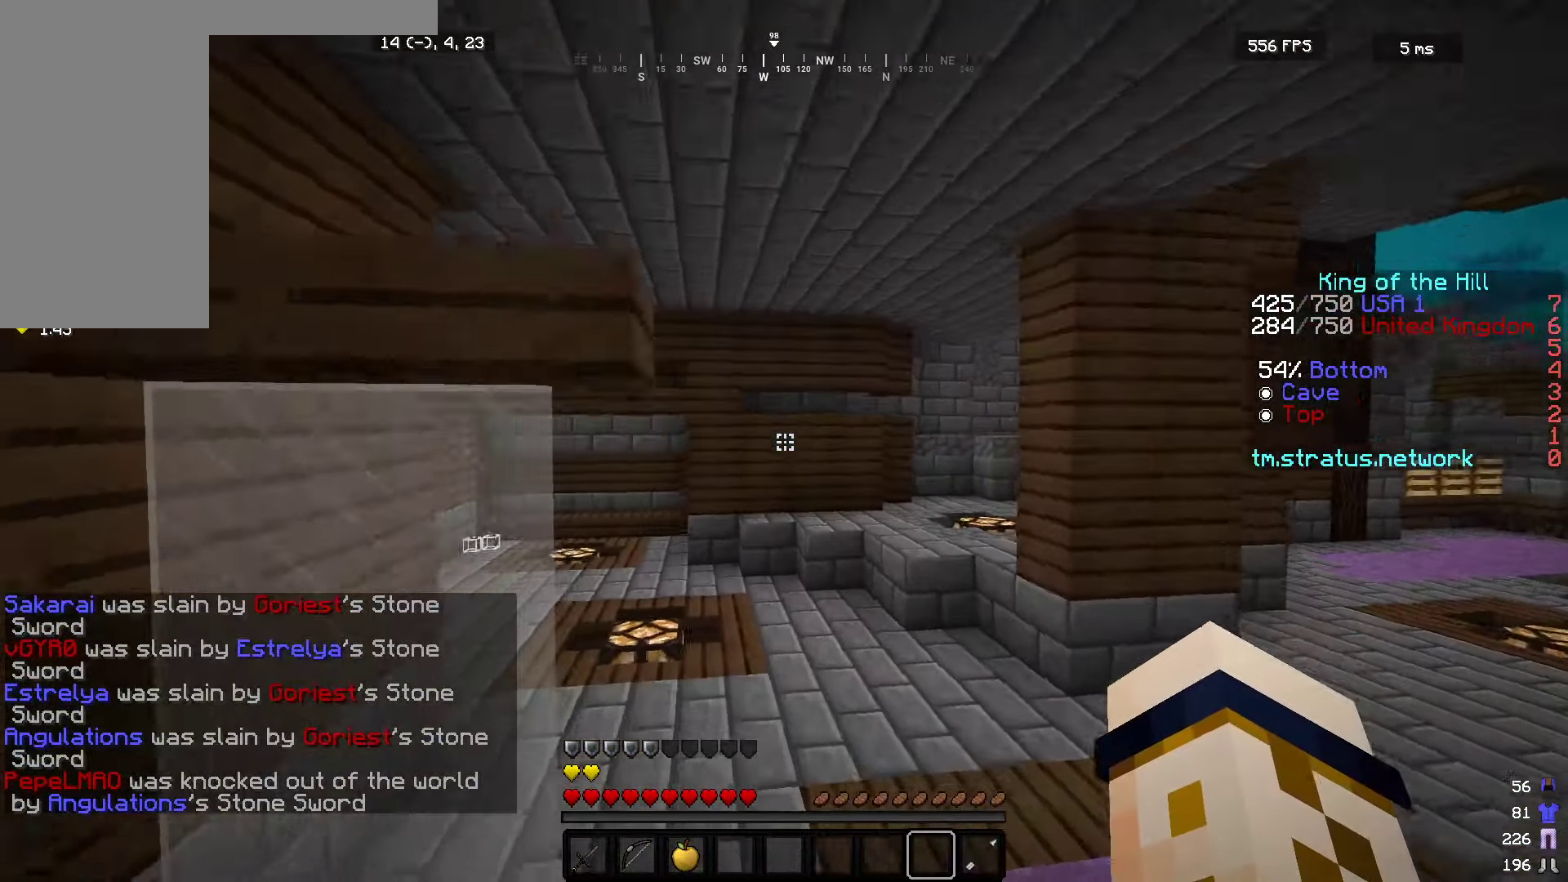
{"keys": ["w"], "mouse": [], "events": []}
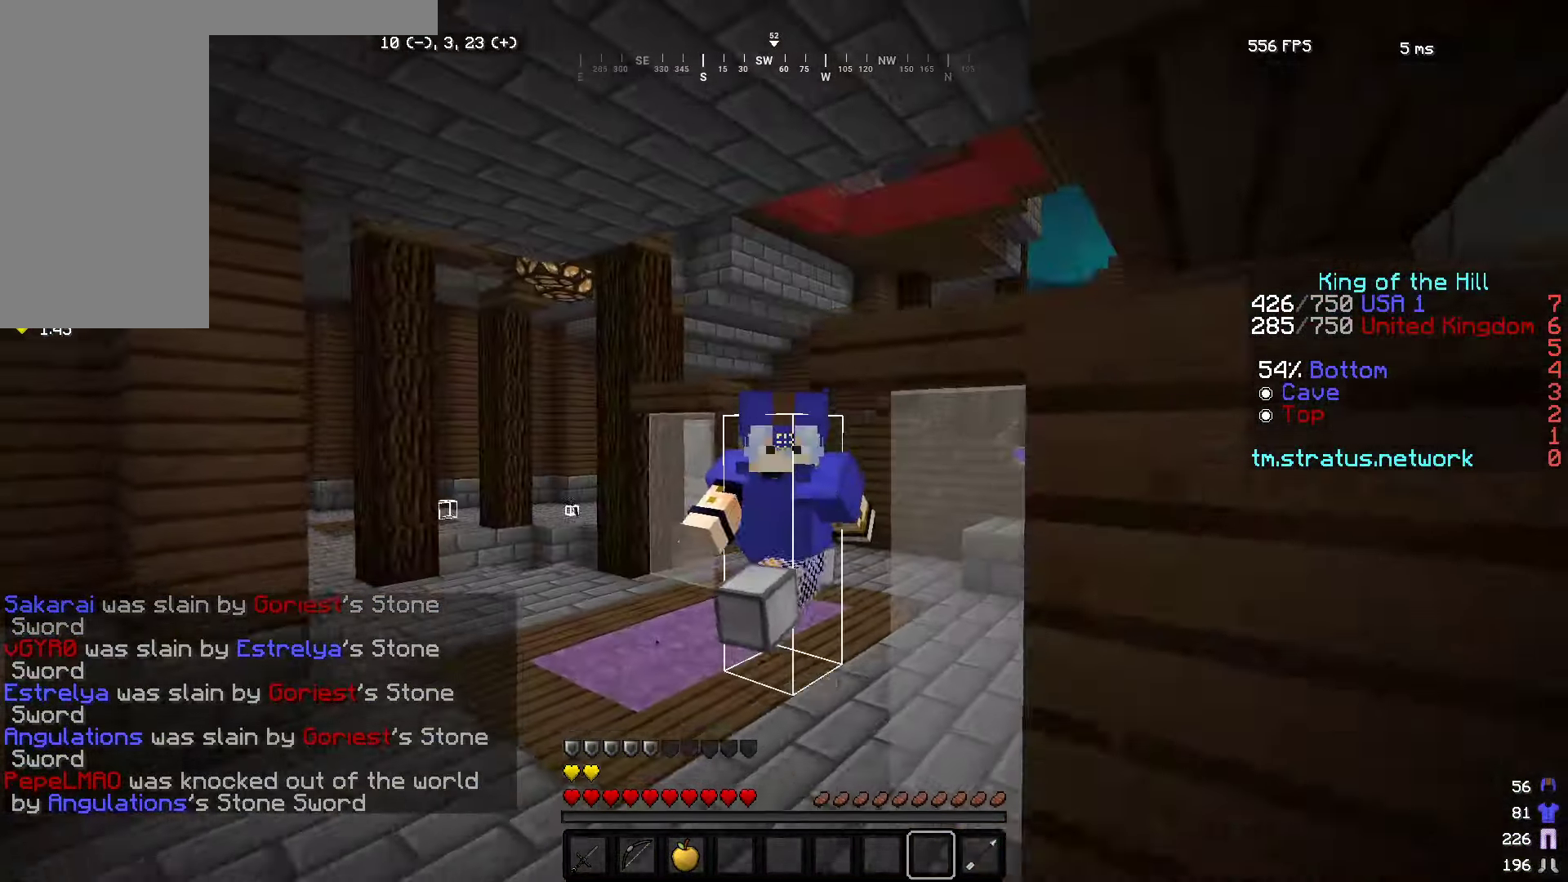
{"keys": ["w"], "mouse": [], "events": []}
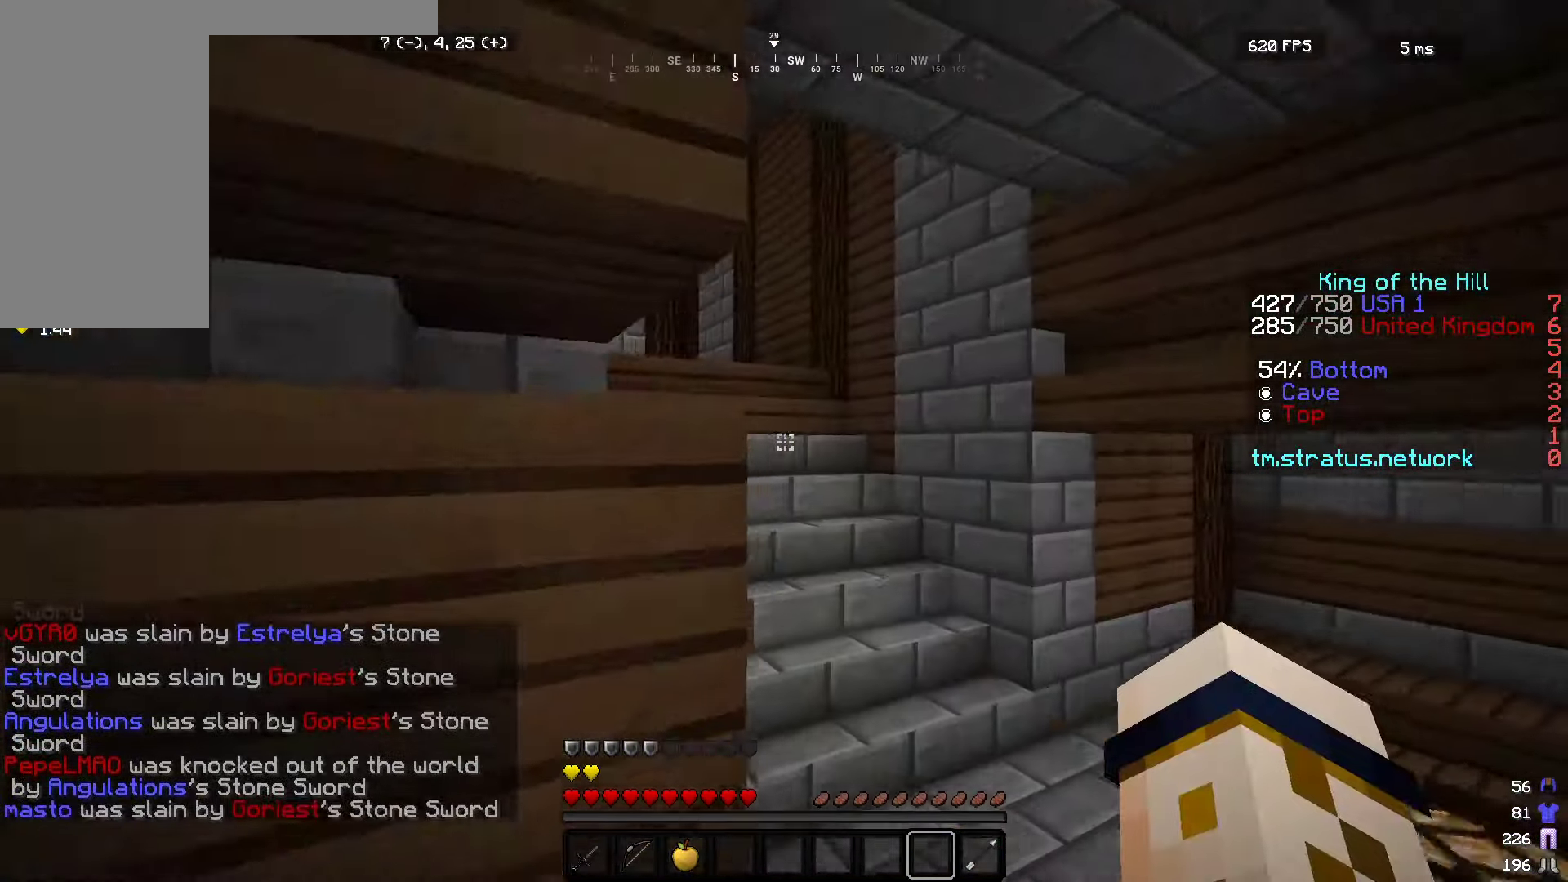
{"keys": ["w"], "mouse": [], "events": []}